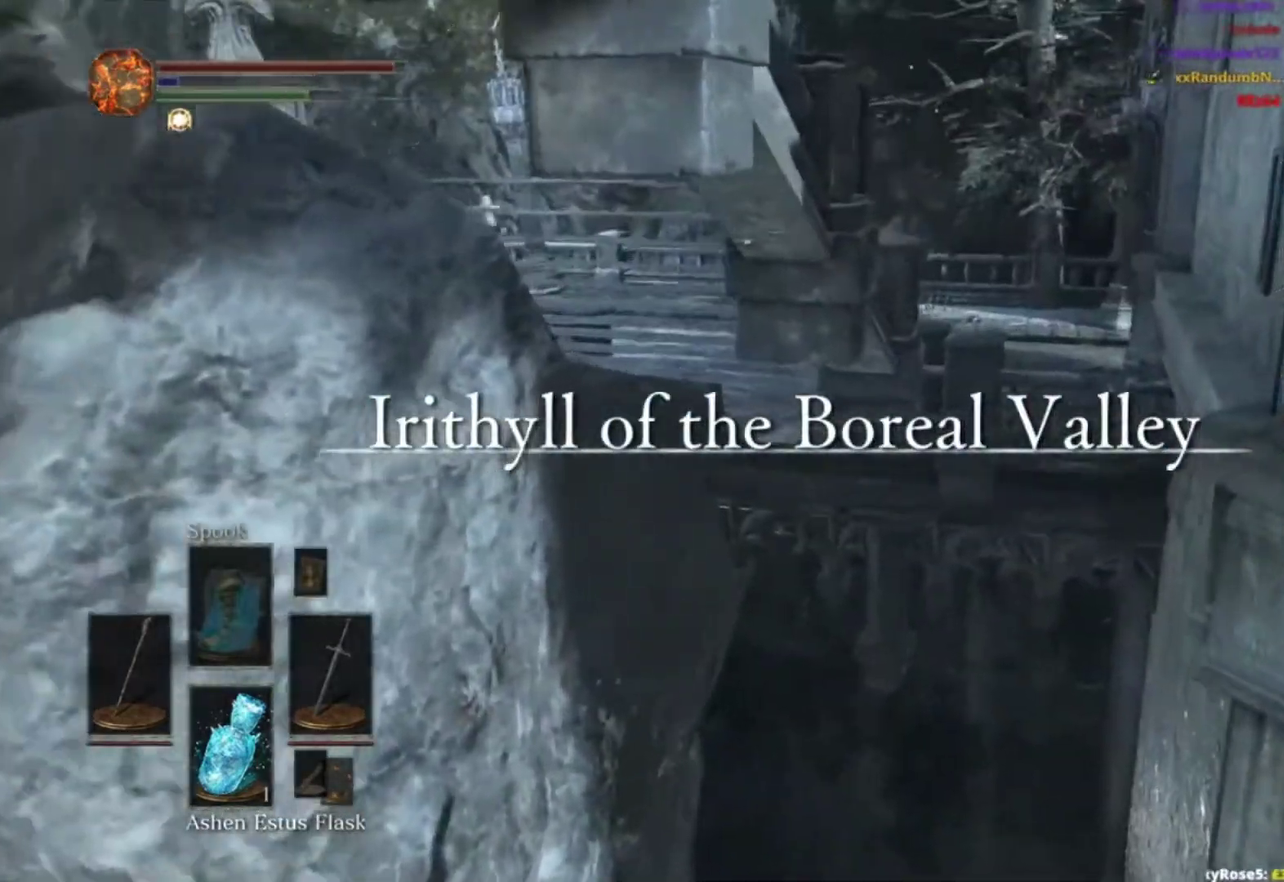
Gameplay with a controller (Xbox layout); each line is a JSON object with the inputs held at the frame after it. "events" lists button and stick changes between this image and that frame as [ms after this image, input, new state], when the widget could be followed in between. Not read: L1 L2 R1 R2 START left_stick.
{"buttons": ["B"], "right_stick": "down-left", "events": [[117, "right_stick", "down-left"]]}
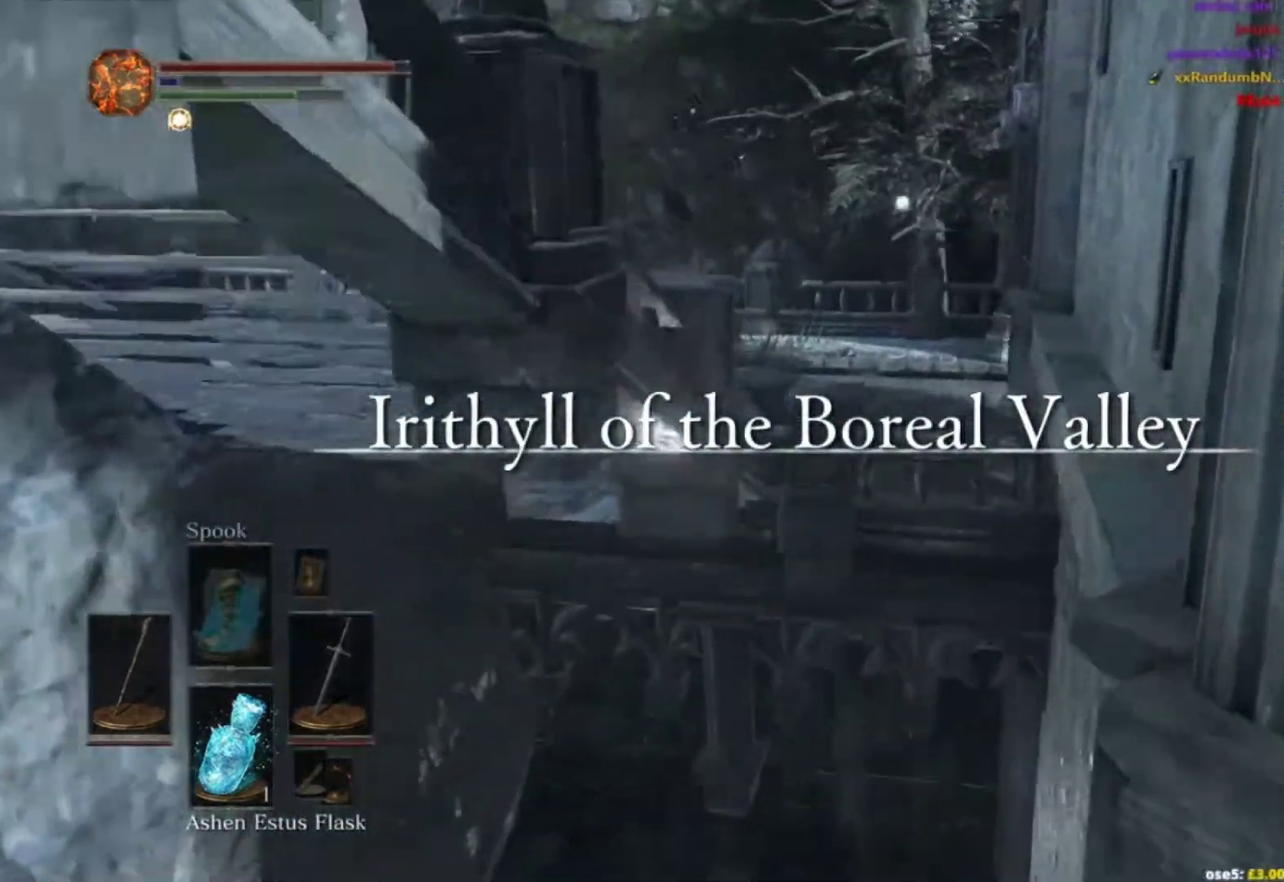
{"buttons": ["B"], "right_stick": "left", "events": [[483, "right_stick", "left"]]}
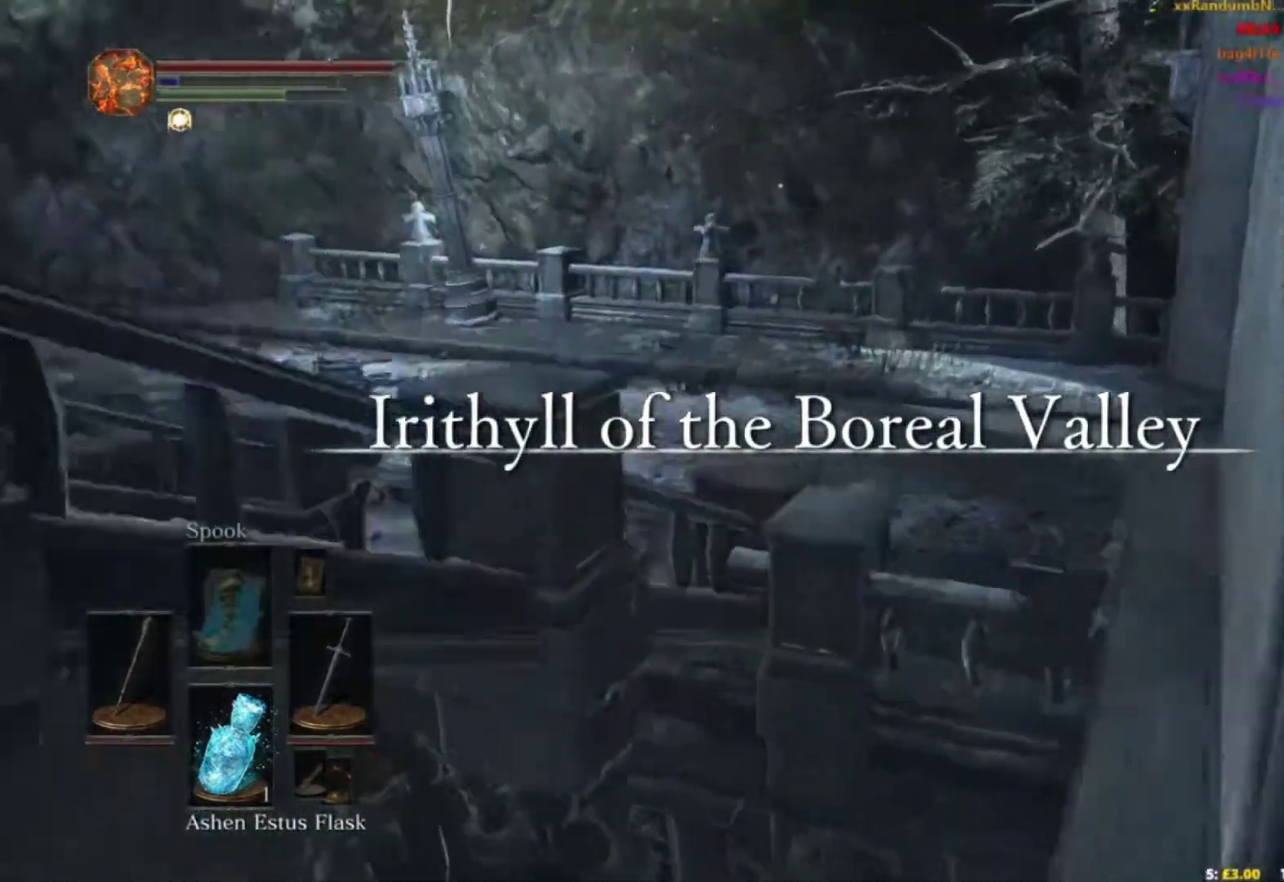
{"buttons": ["B"], "right_stick": "down-left", "events": [[501, "right_stick", "down-left"]]}
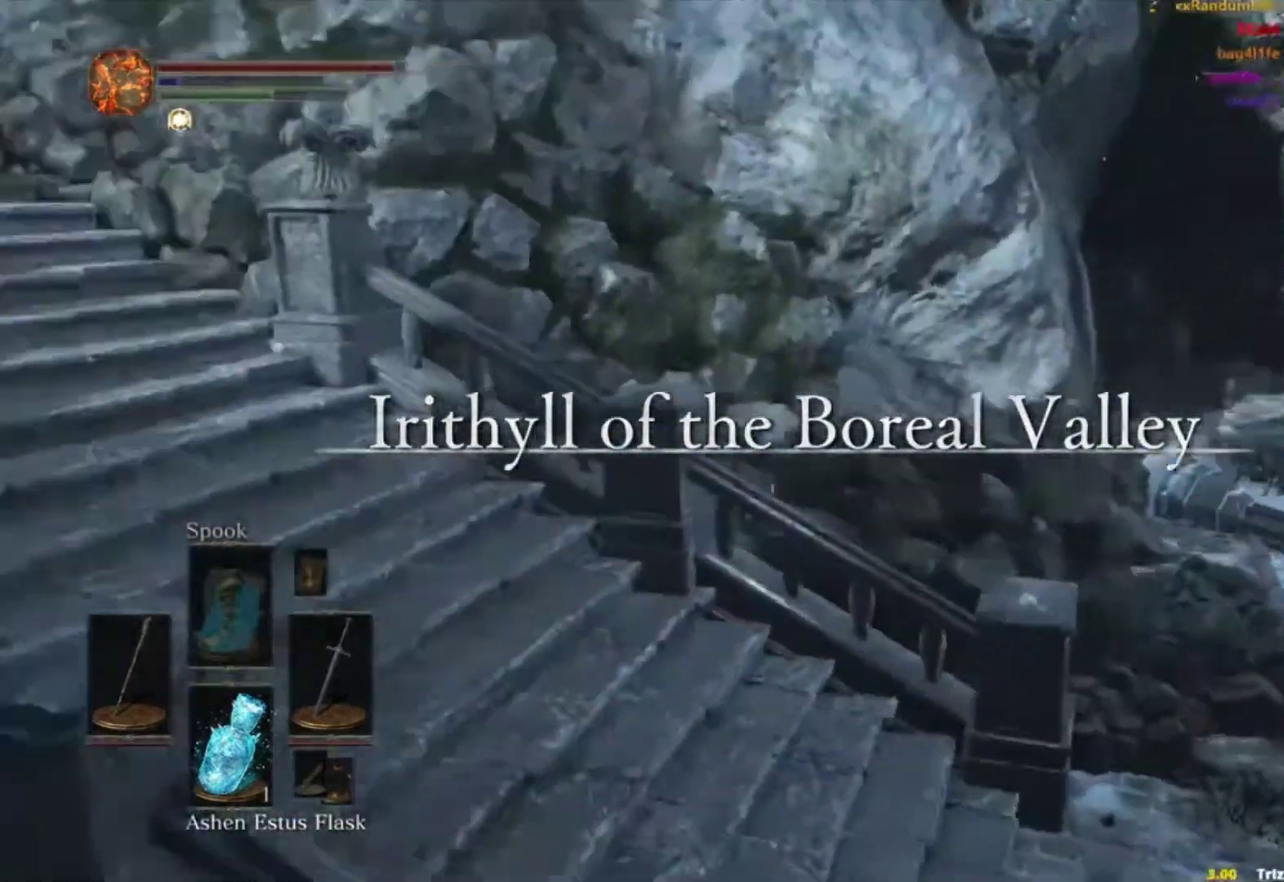
{"buttons": ["B"], "right_stick": "center", "events": [[200, "right_stick", "center"]]}
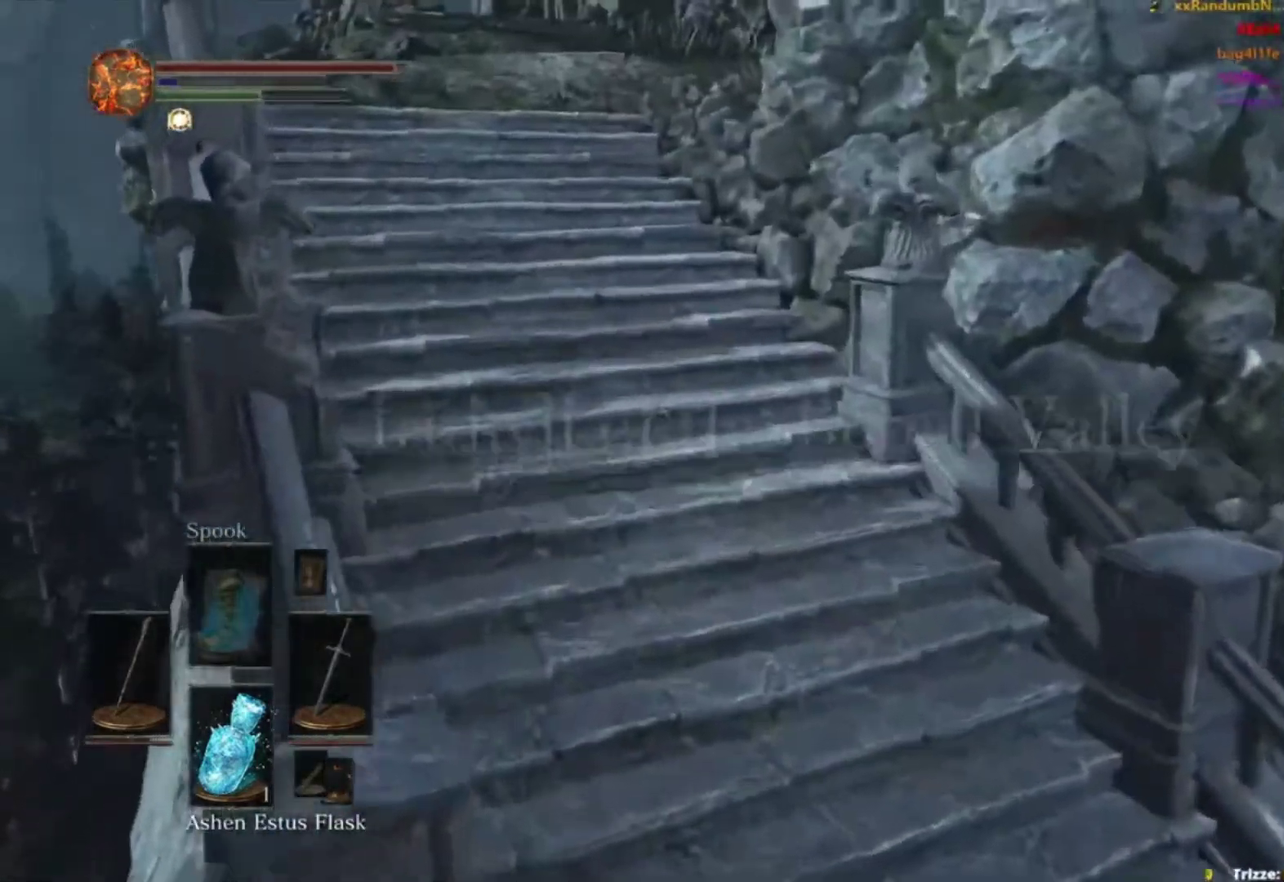
{"buttons": ["B"], "right_stick": "down-right", "events": [[351, "right_stick", "down-right"]]}
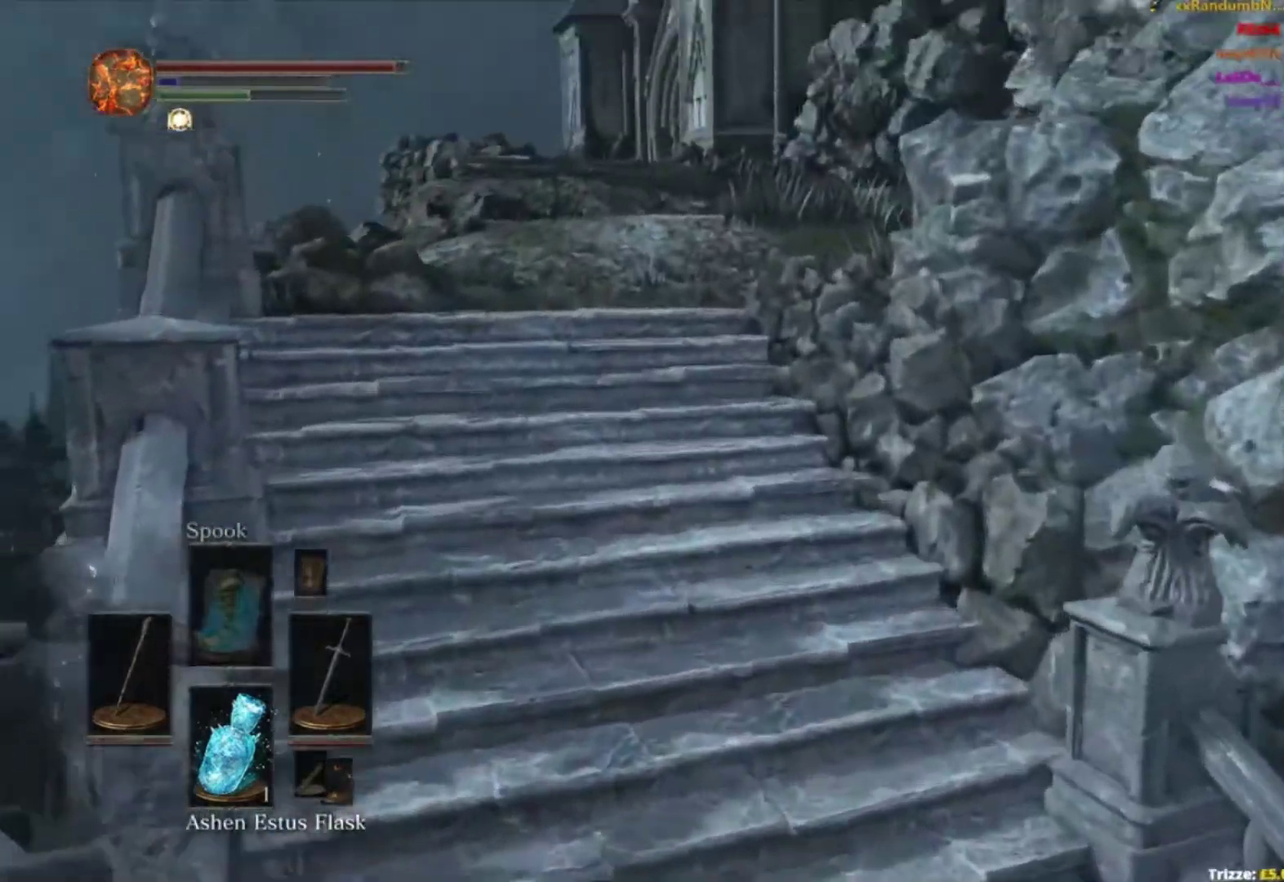
{"buttons": ["B"], "right_stick": "down", "events": [[367, "right_stick", "down"]]}
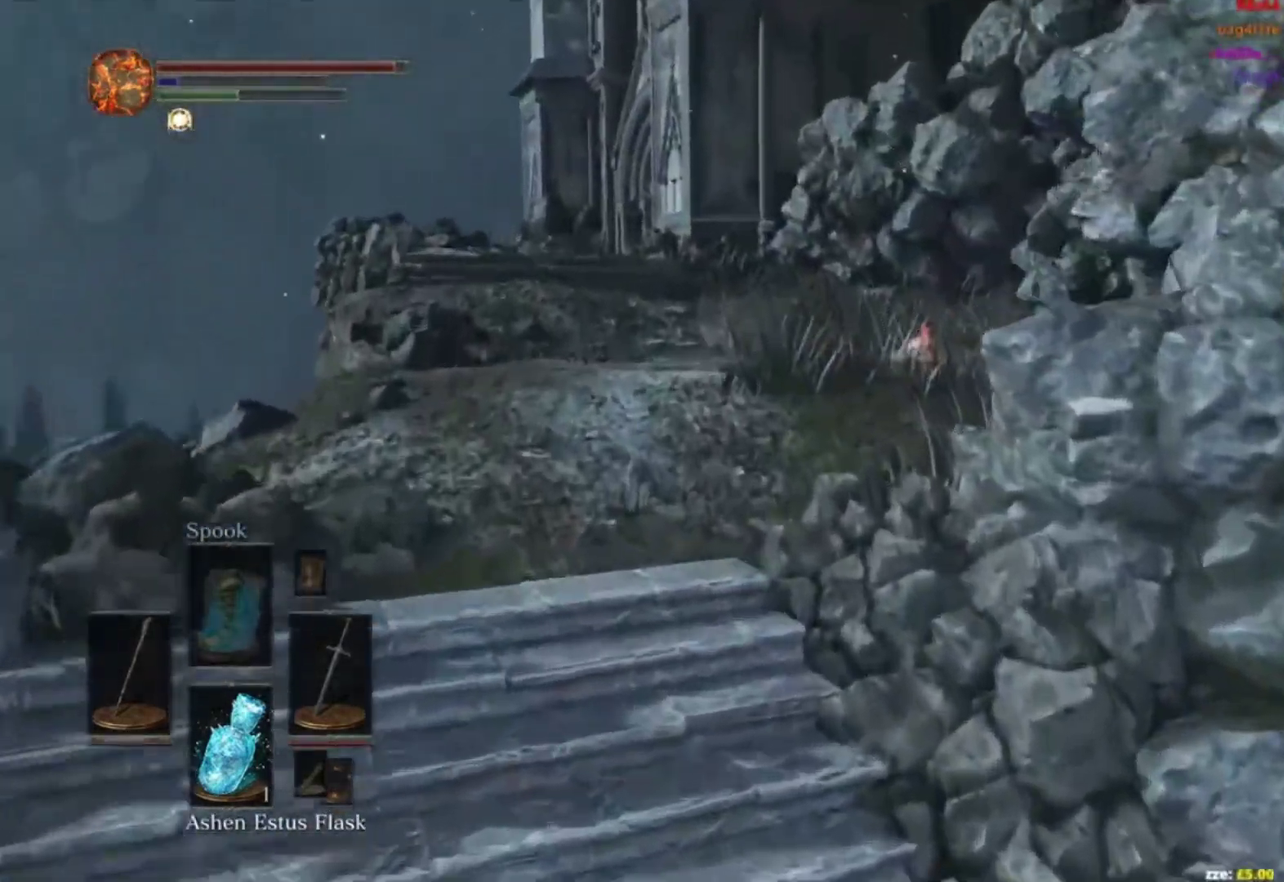
{"buttons": ["A", "B"], "right_stick": "center", "events": [[334, "right_stick", "center"], [451, "A", "down"]]}
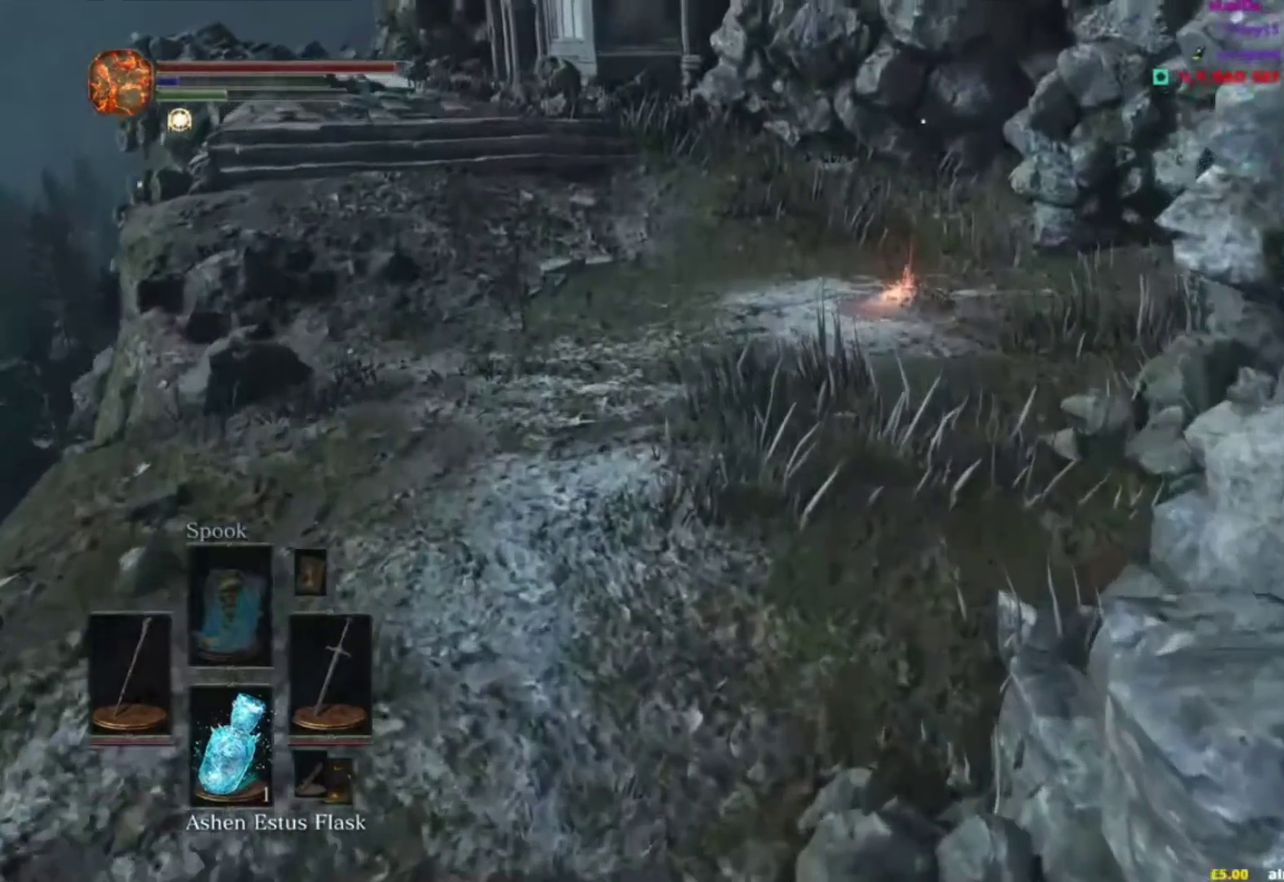
{"buttons": ["B"], "right_stick": "center", "events": [[16, "A", "up"], [100, "A", "down"], [183, "A", "up"], [267, "A", "down"], [350, "A", "up"], [417, "A", "down"], [500, "A", "up"]]}
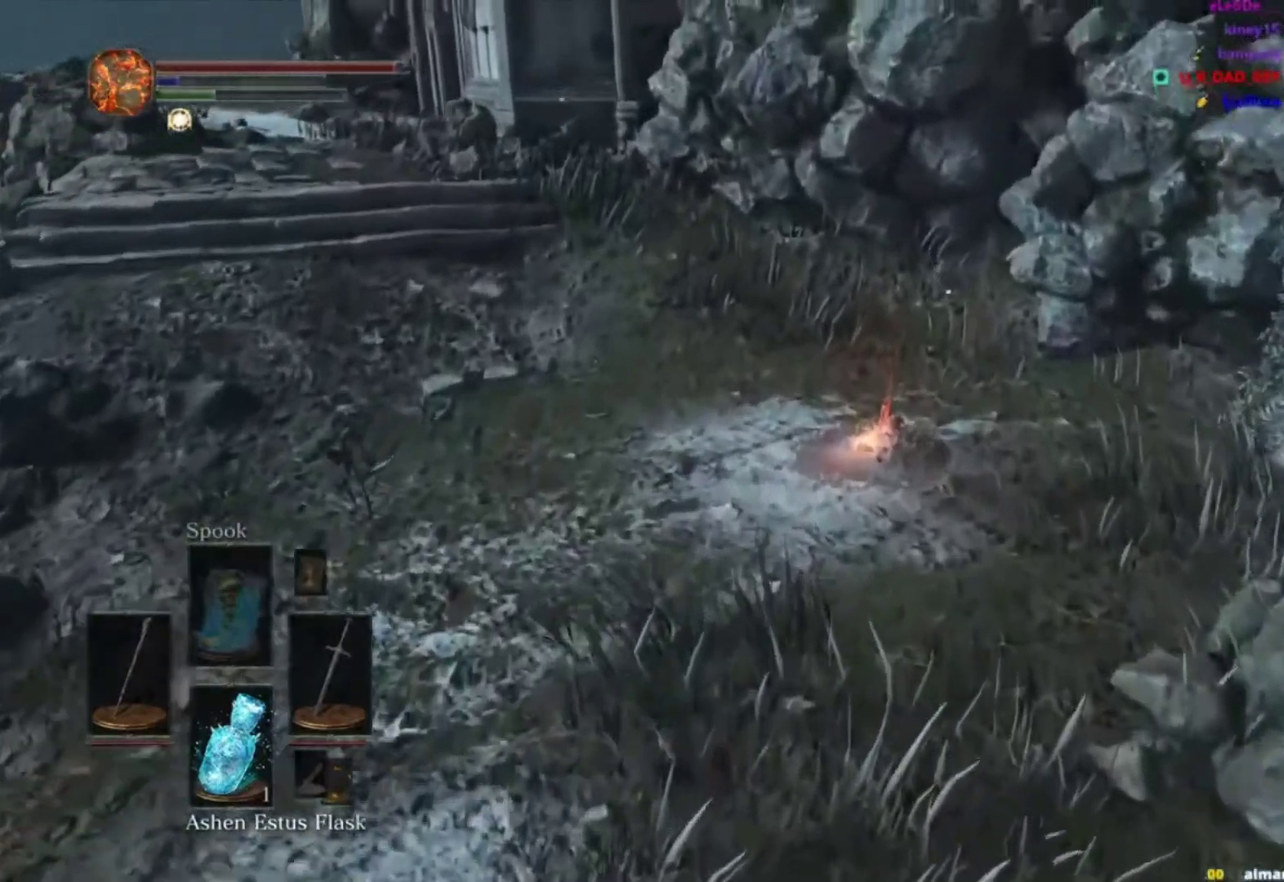
{"buttons": ["B"], "right_stick": "center", "events": [[84, "A", "down"], [167, "A", "up"], [251, "A", "down"], [317, "A", "up"], [401, "A", "down"], [467, "A", "up"]]}
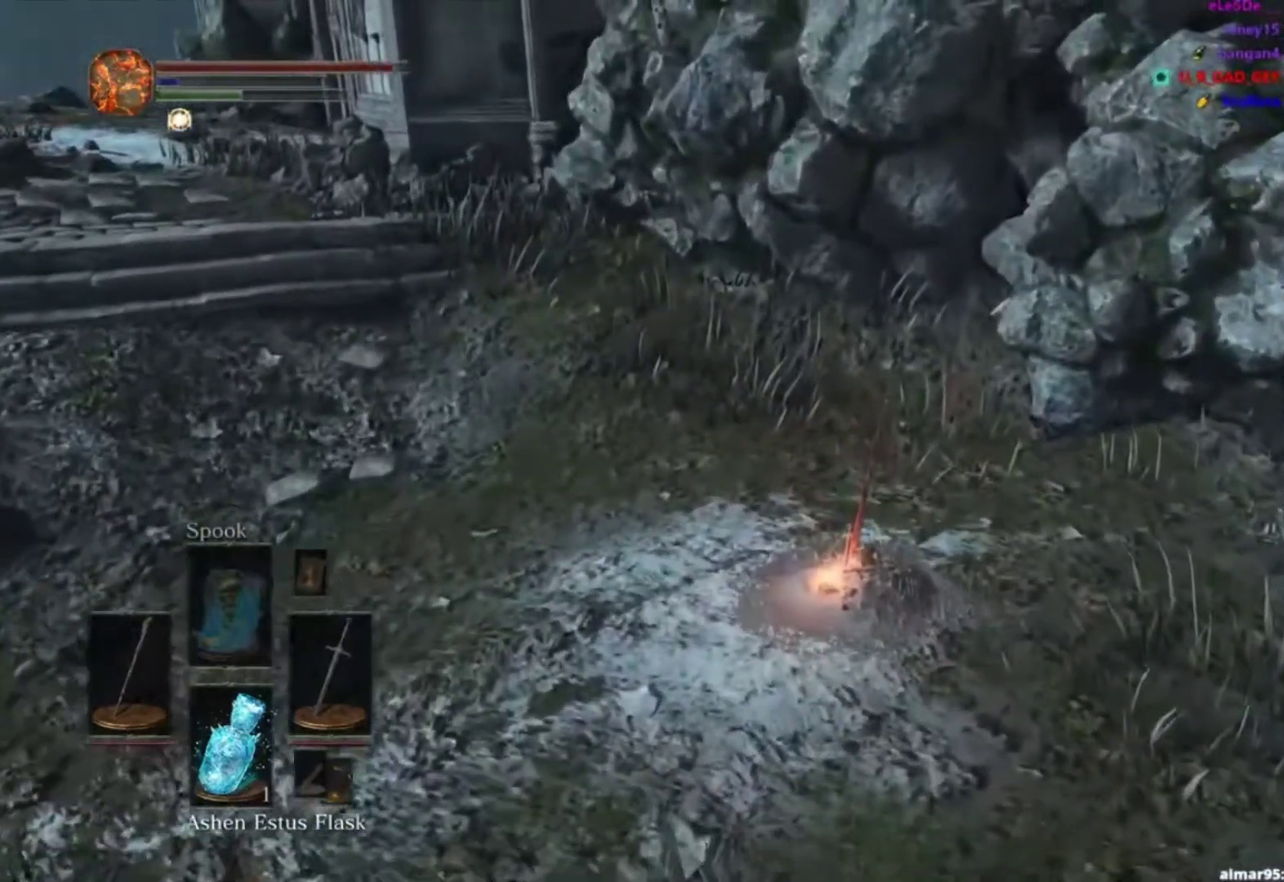
{"buttons": [], "right_stick": "left", "events": [[33, "A", "down"], [117, "A", "up"], [267, "B", "up"], [283, "right_stick", "left"]]}
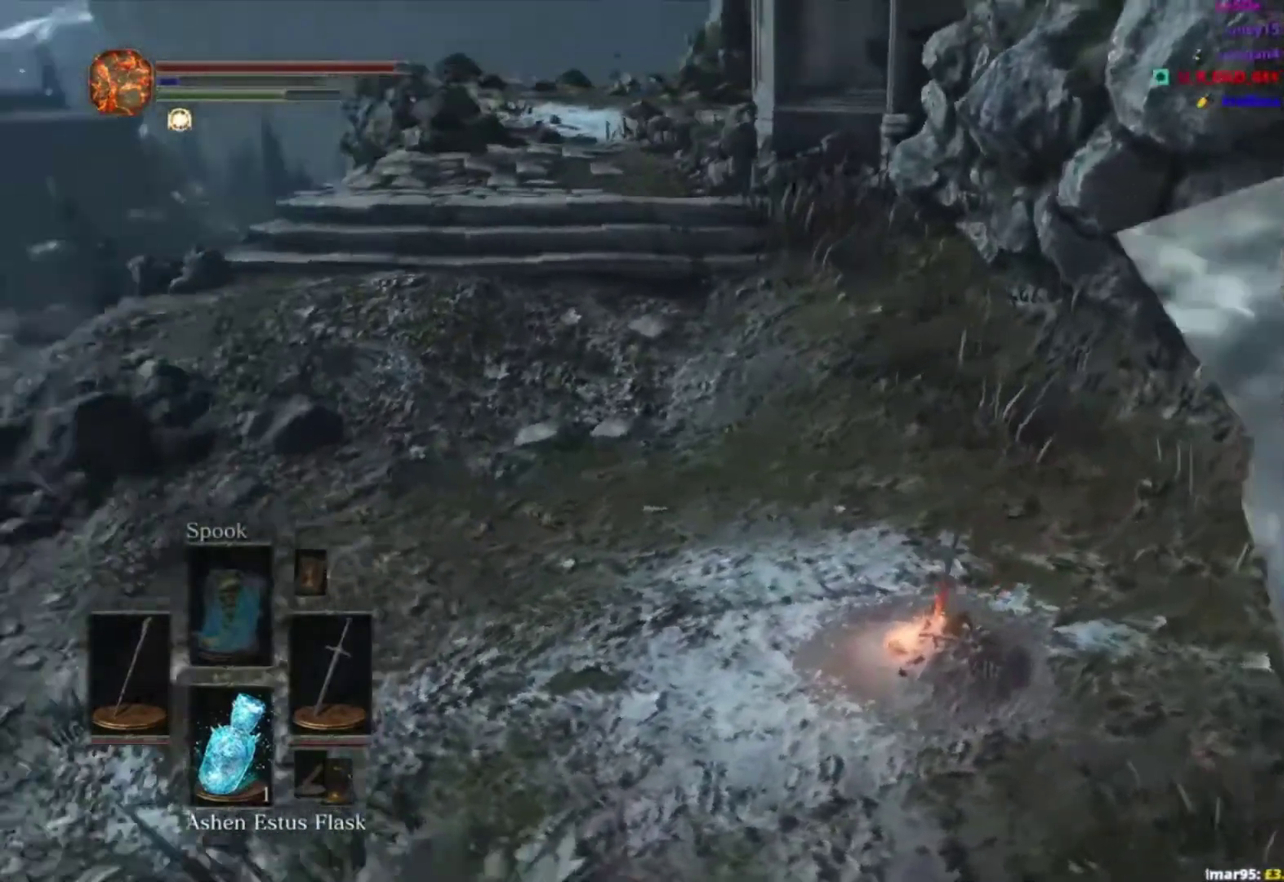
{"buttons": [], "right_stick": "center", "events": [[351, "right_stick", "center"]]}
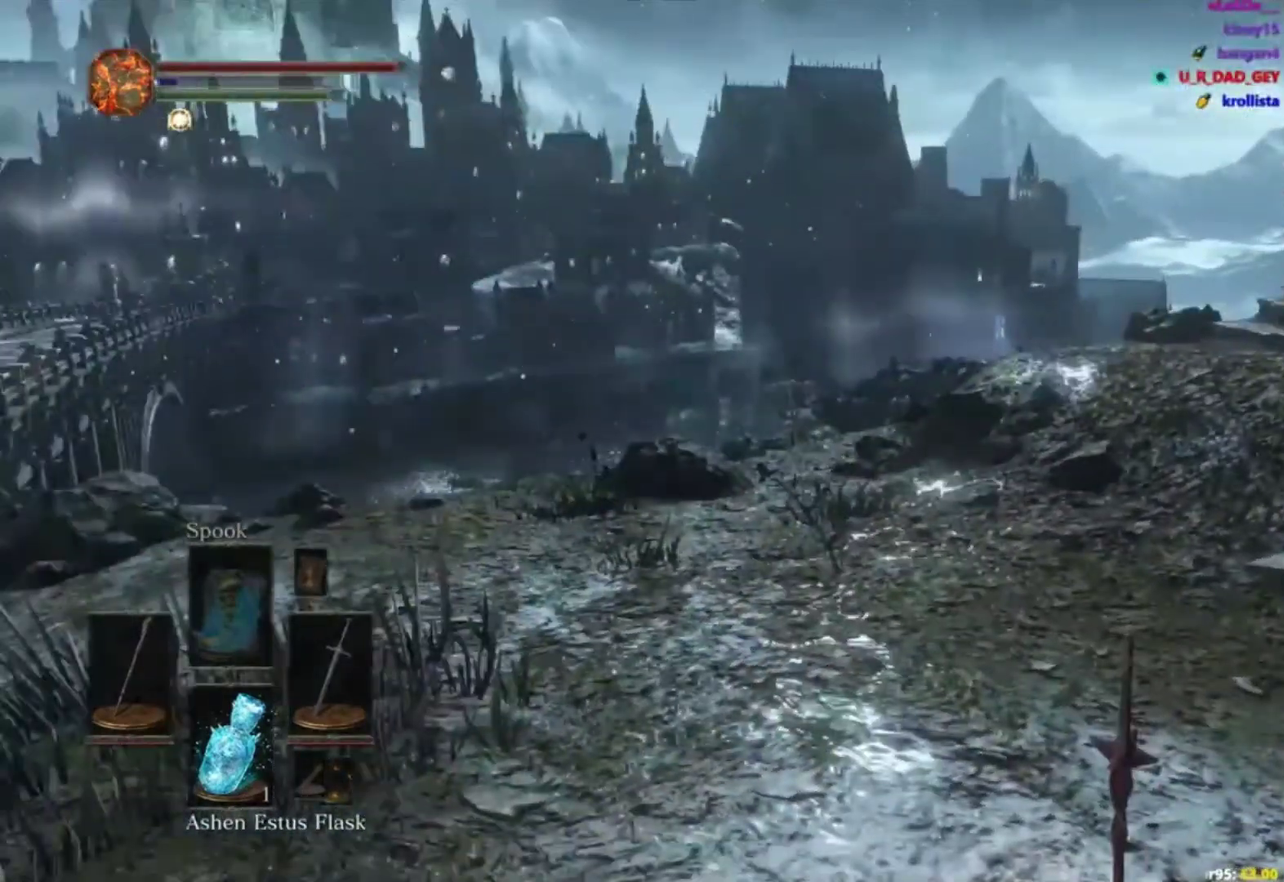
{"buttons": ["B"], "right_stick": "center", "events": [[67, "B", "down"]]}
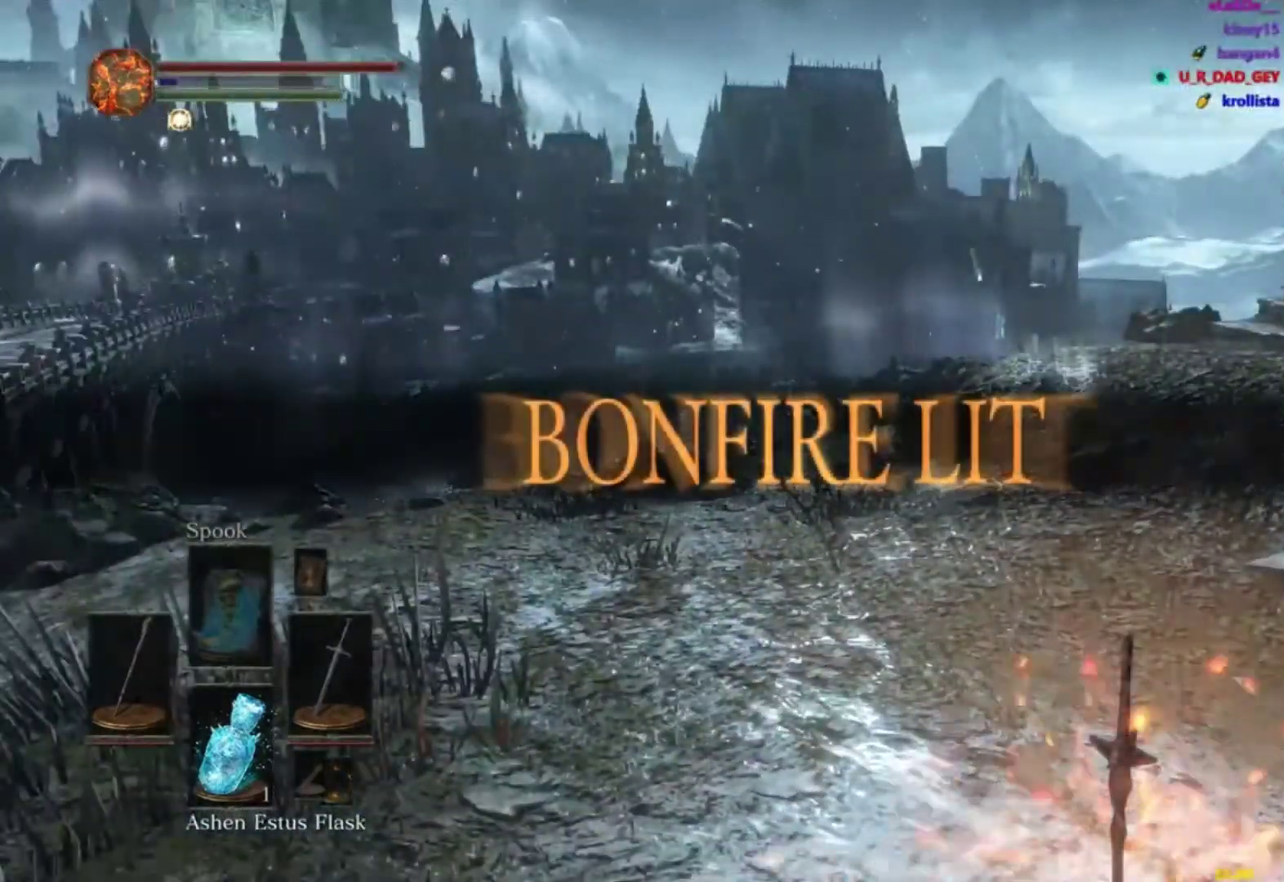
{"buttons": ["B"], "right_stick": "center", "events": [[351, "right_stick", "left"], [484, "right_stick", "center"]]}
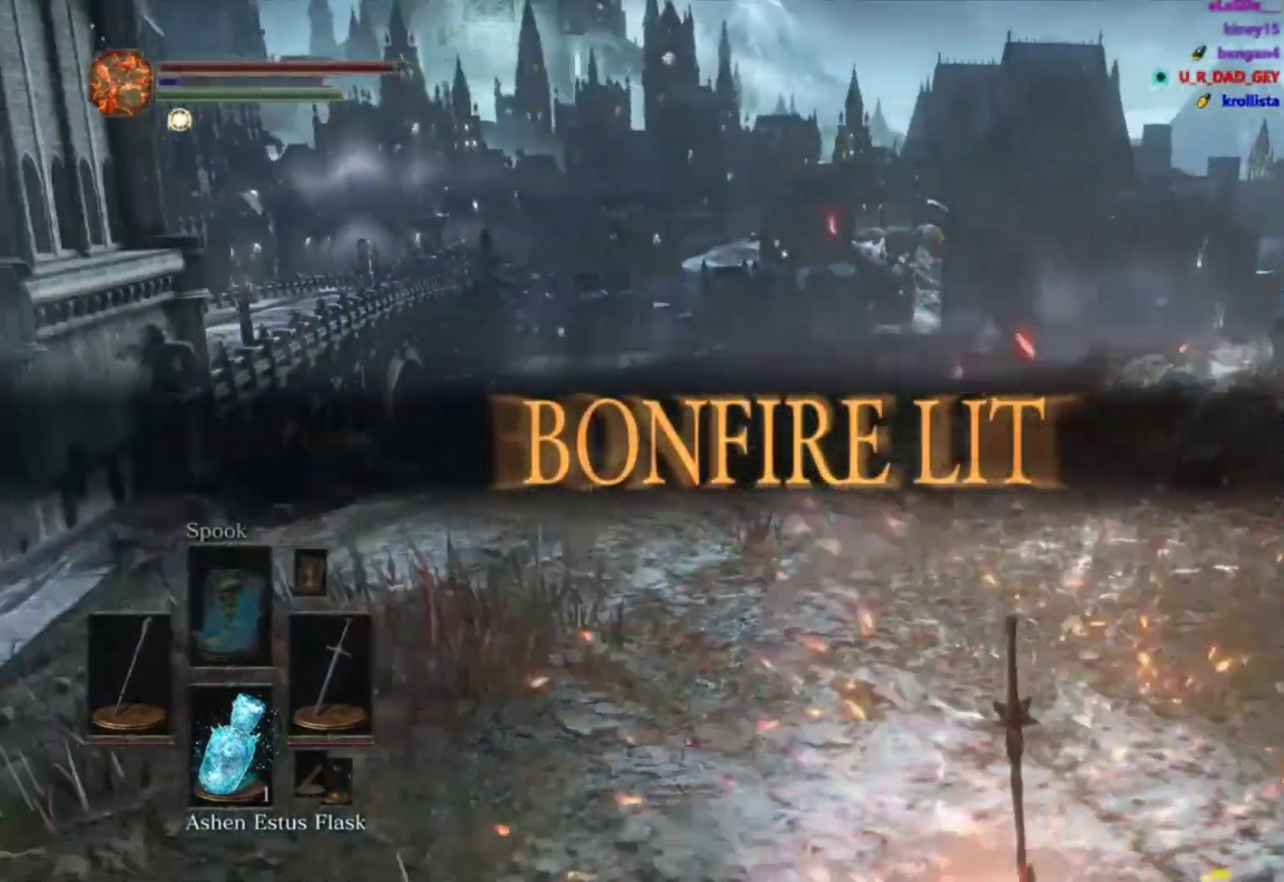
{"buttons": ["B"], "right_stick": "center", "events": []}
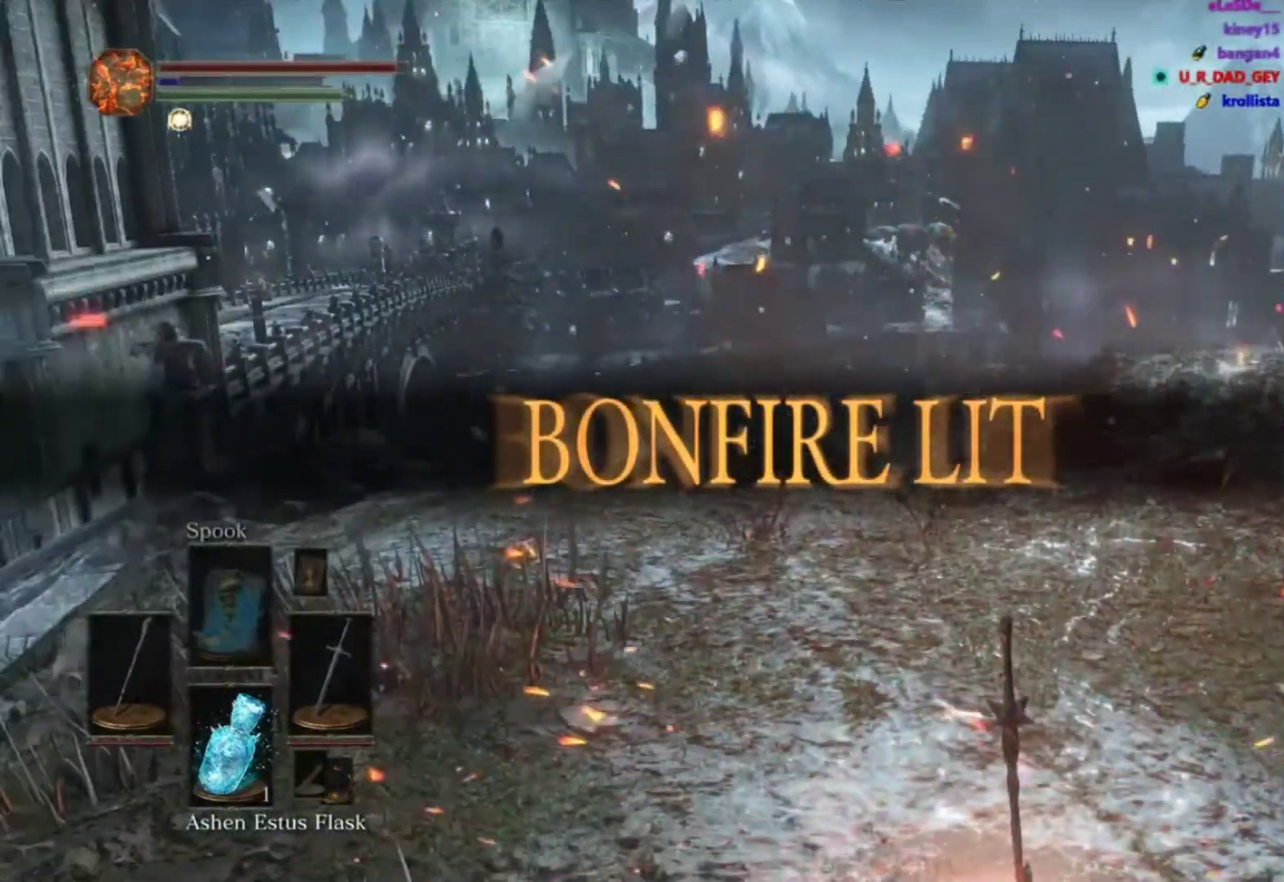
{"buttons": ["B"], "right_stick": "center", "events": [[334, "right_stick", "up-right"], [451, "right_stick", "center"]]}
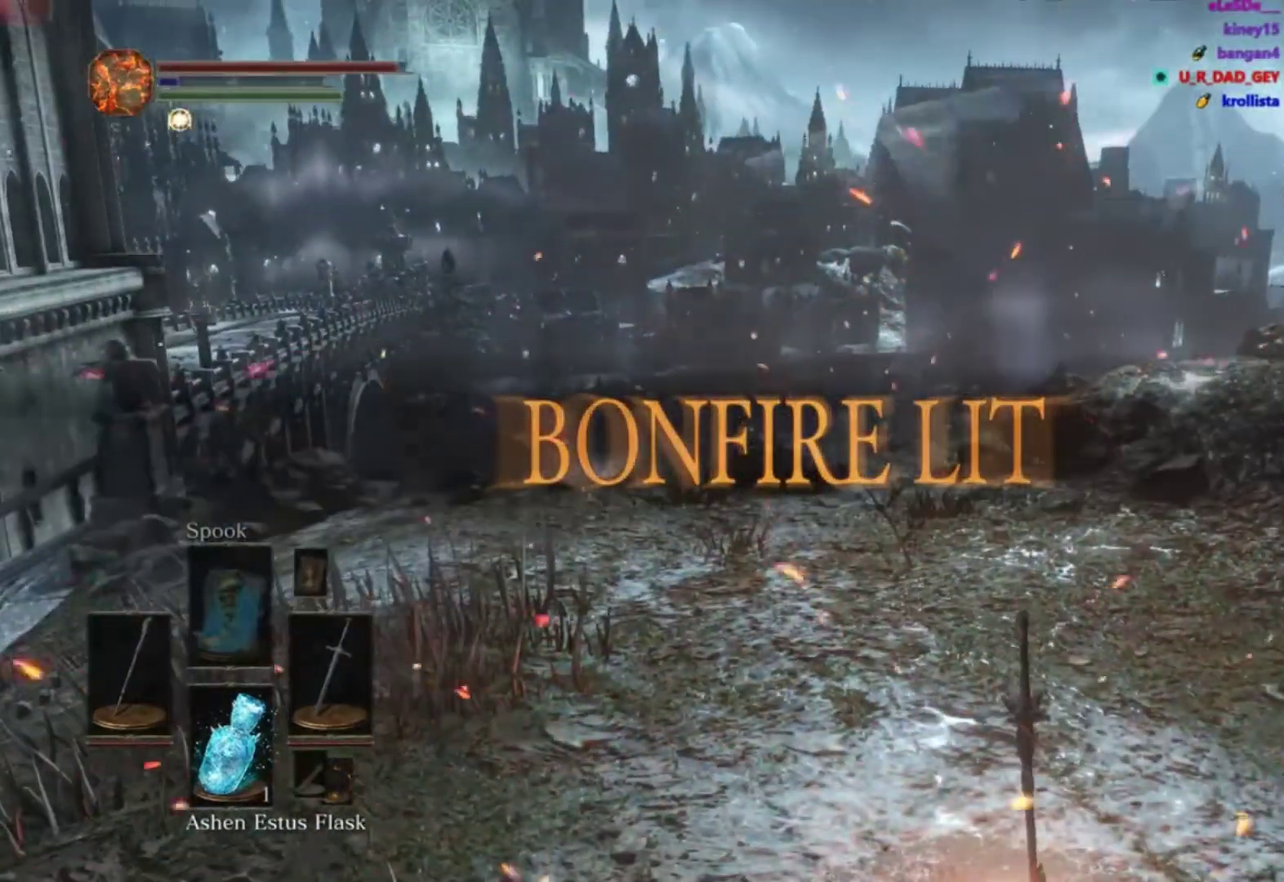
{"buttons": ["B"], "right_stick": "center", "events": []}
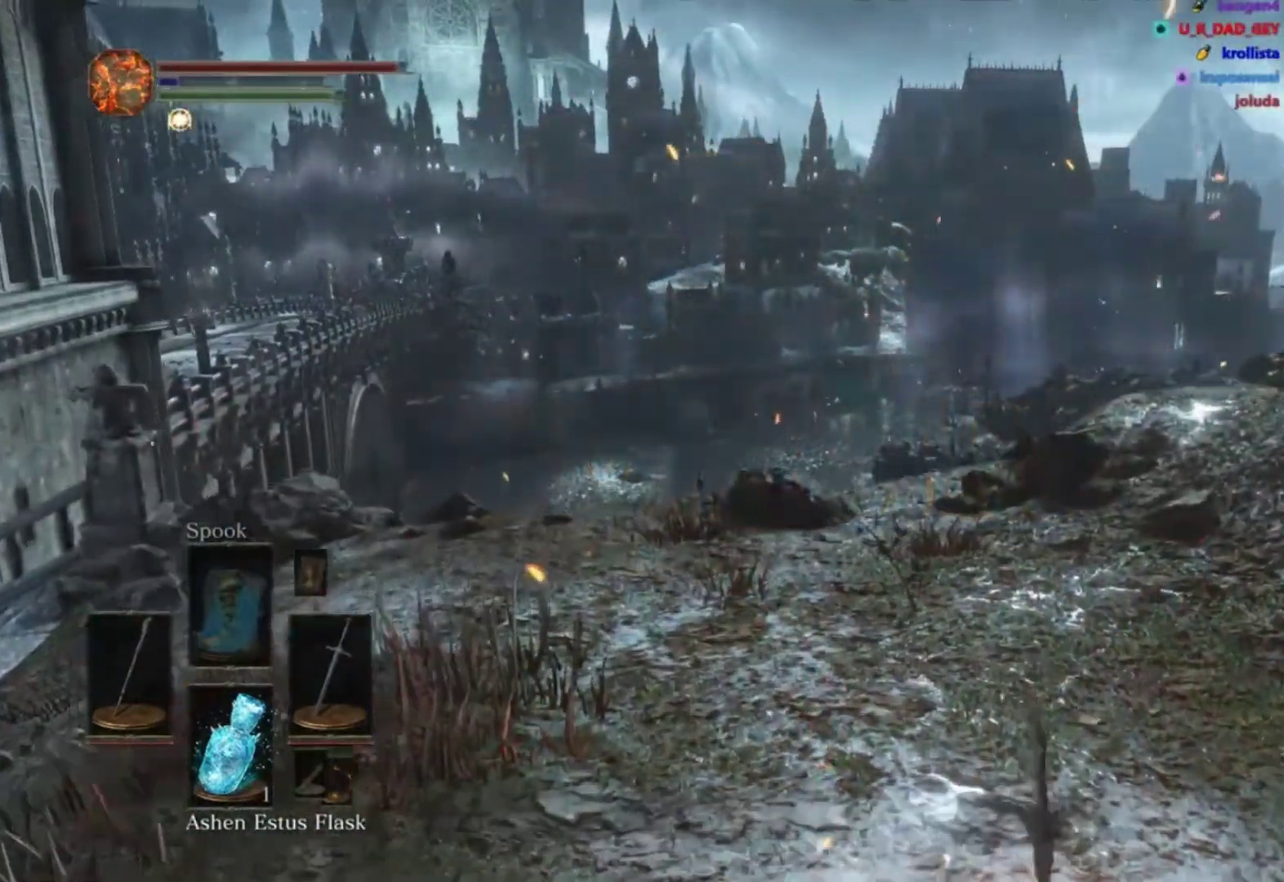
{"buttons": ["B"], "right_stick": "center", "events": []}
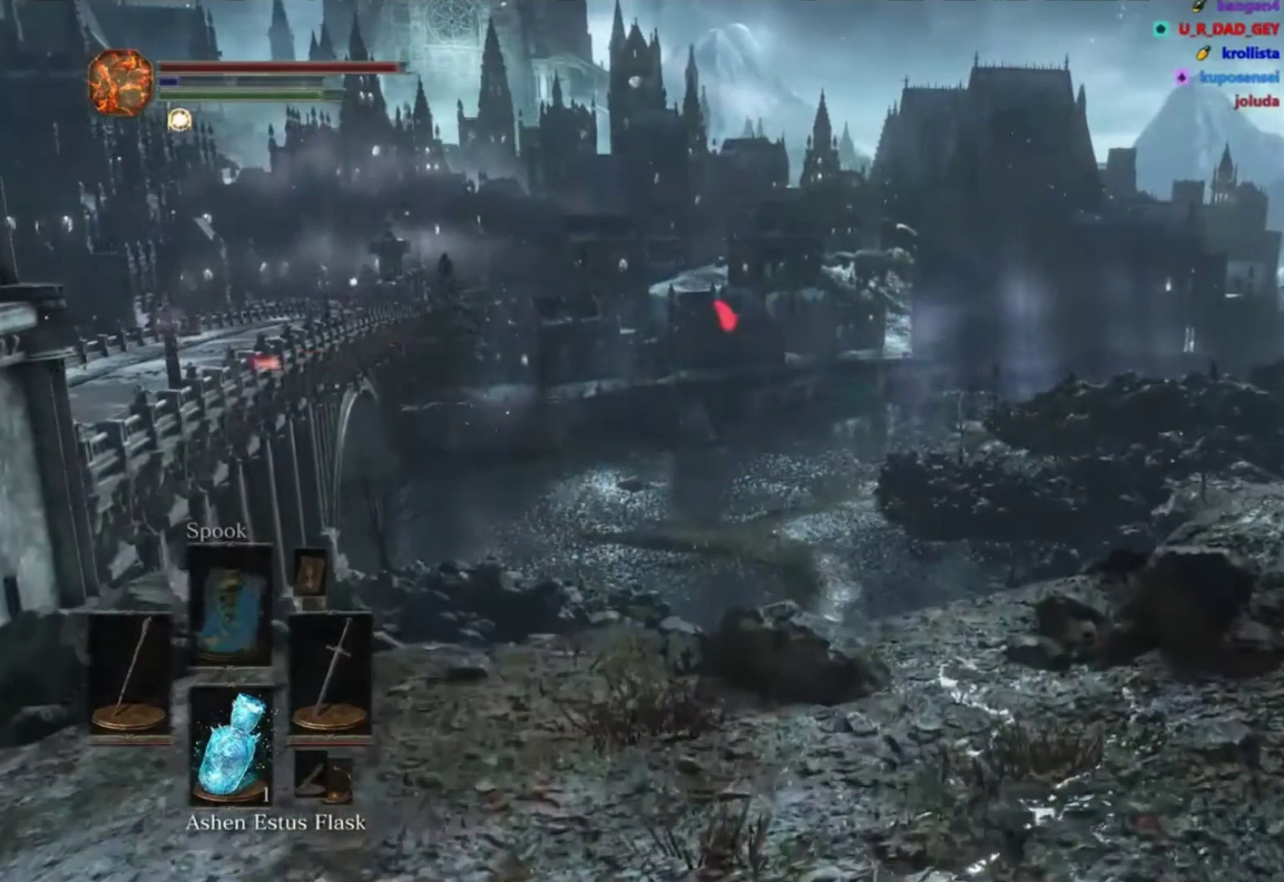
{"buttons": ["B"], "right_stick": "center", "events": []}
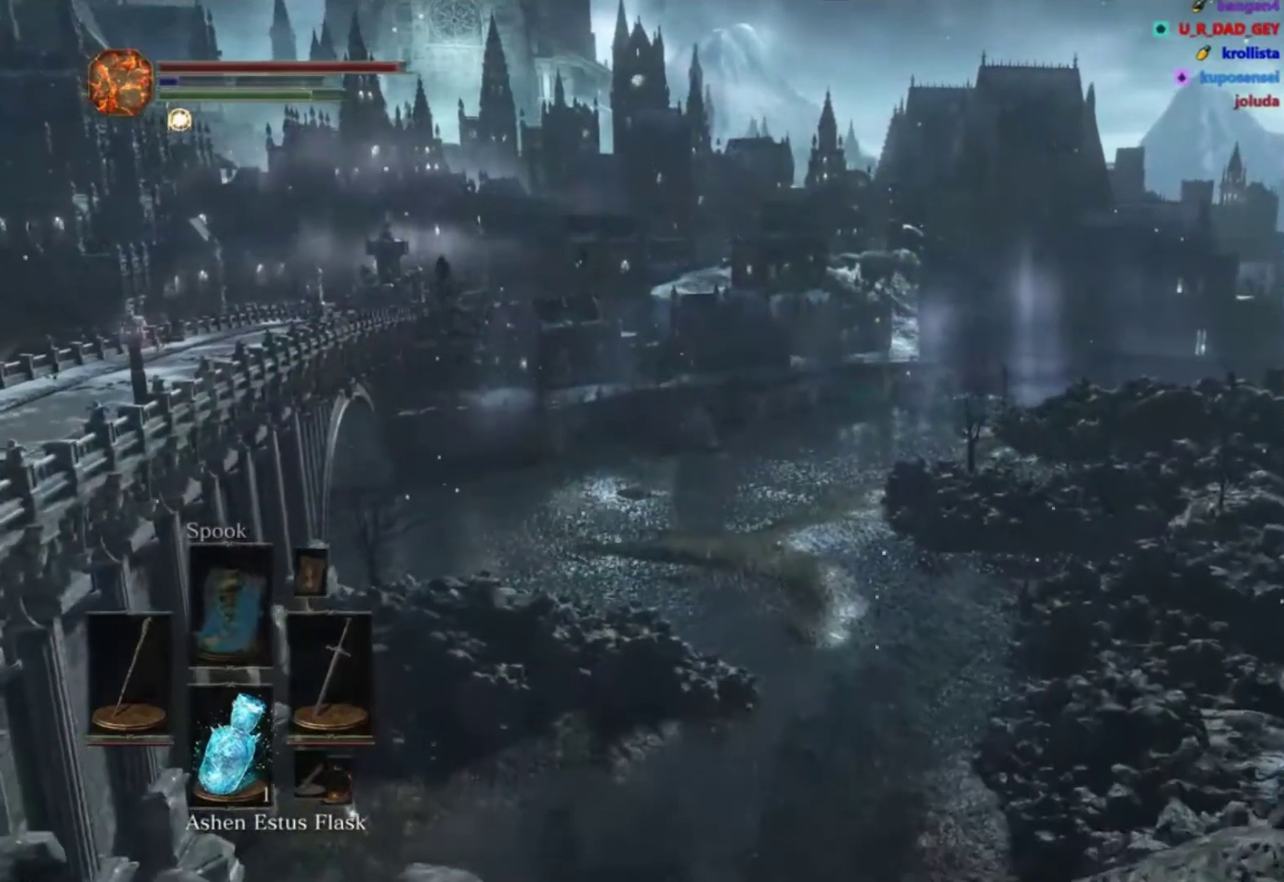
{"buttons": ["B"], "right_stick": "center", "events": []}
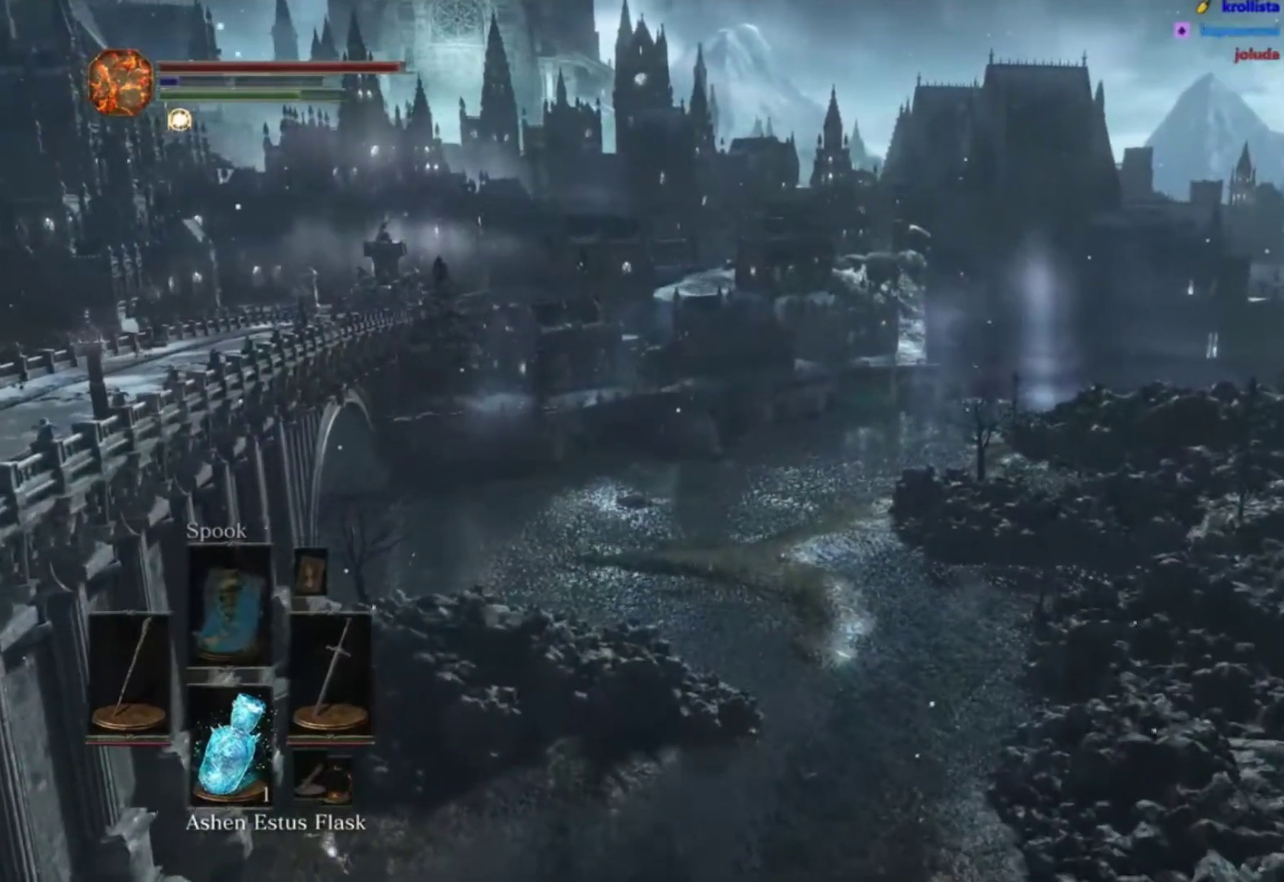
{"buttons": ["B"], "right_stick": "center", "events": []}
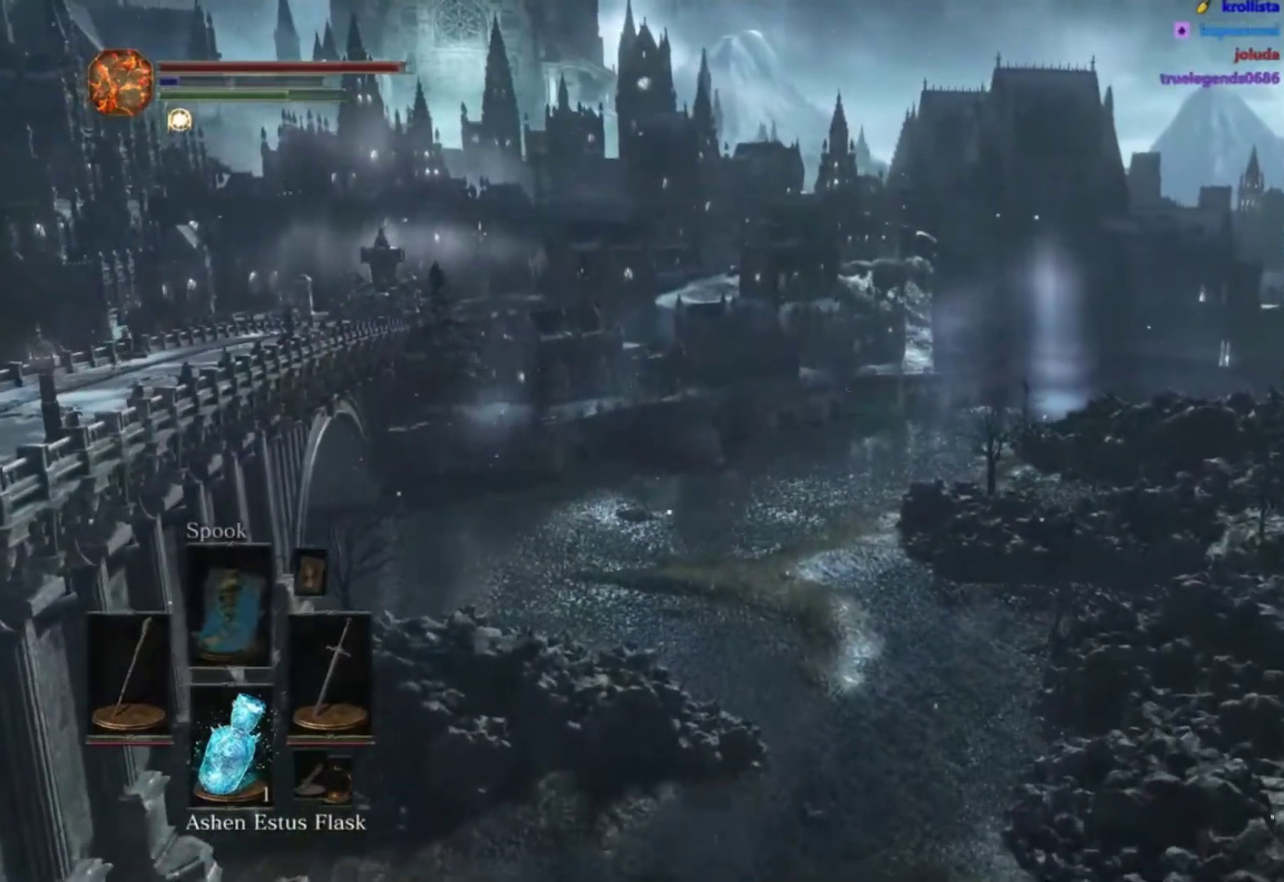
{"buttons": ["B"], "right_stick": "center", "events": []}
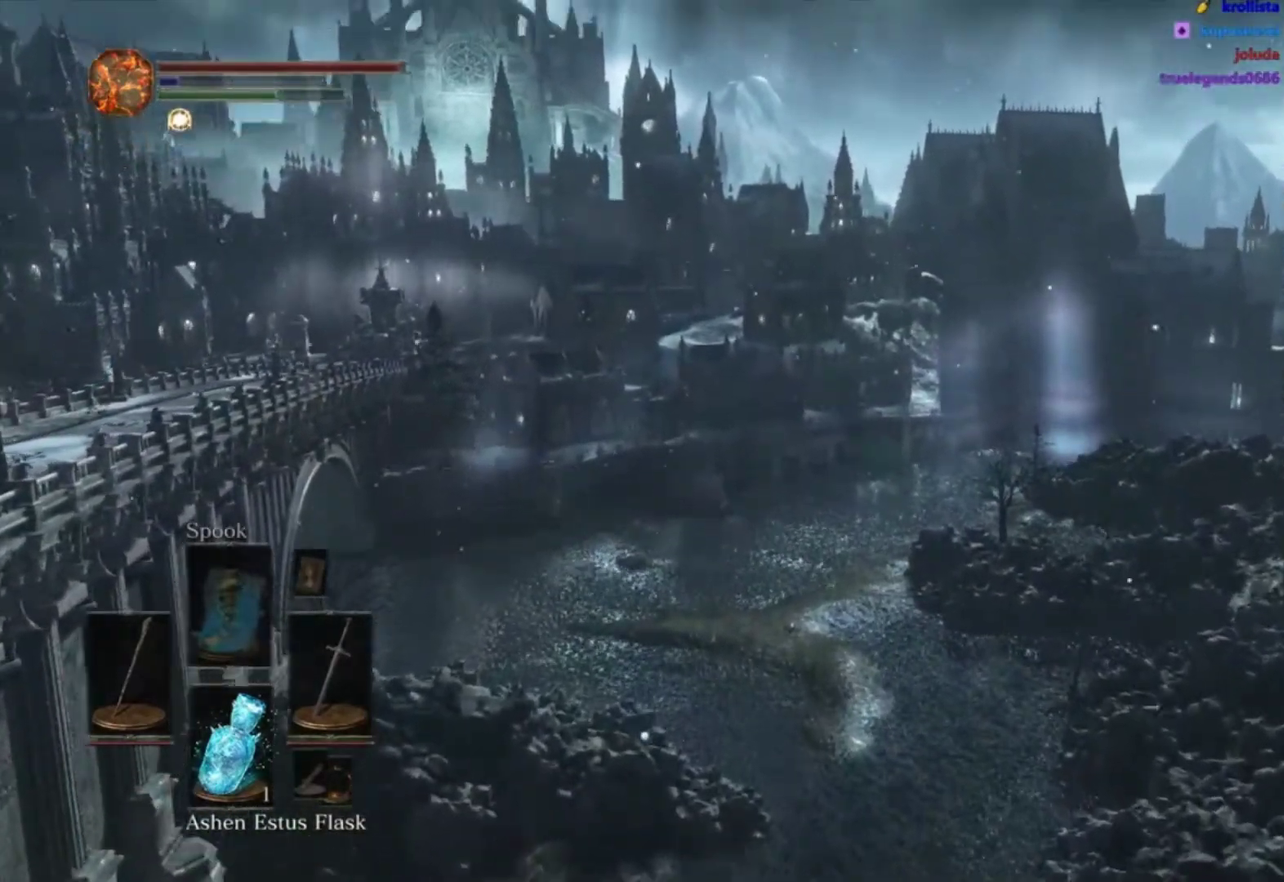
{"buttons": ["B"], "right_stick": "center", "events": [[217, "right_stick", "down"], [417, "right_stick", "center"]]}
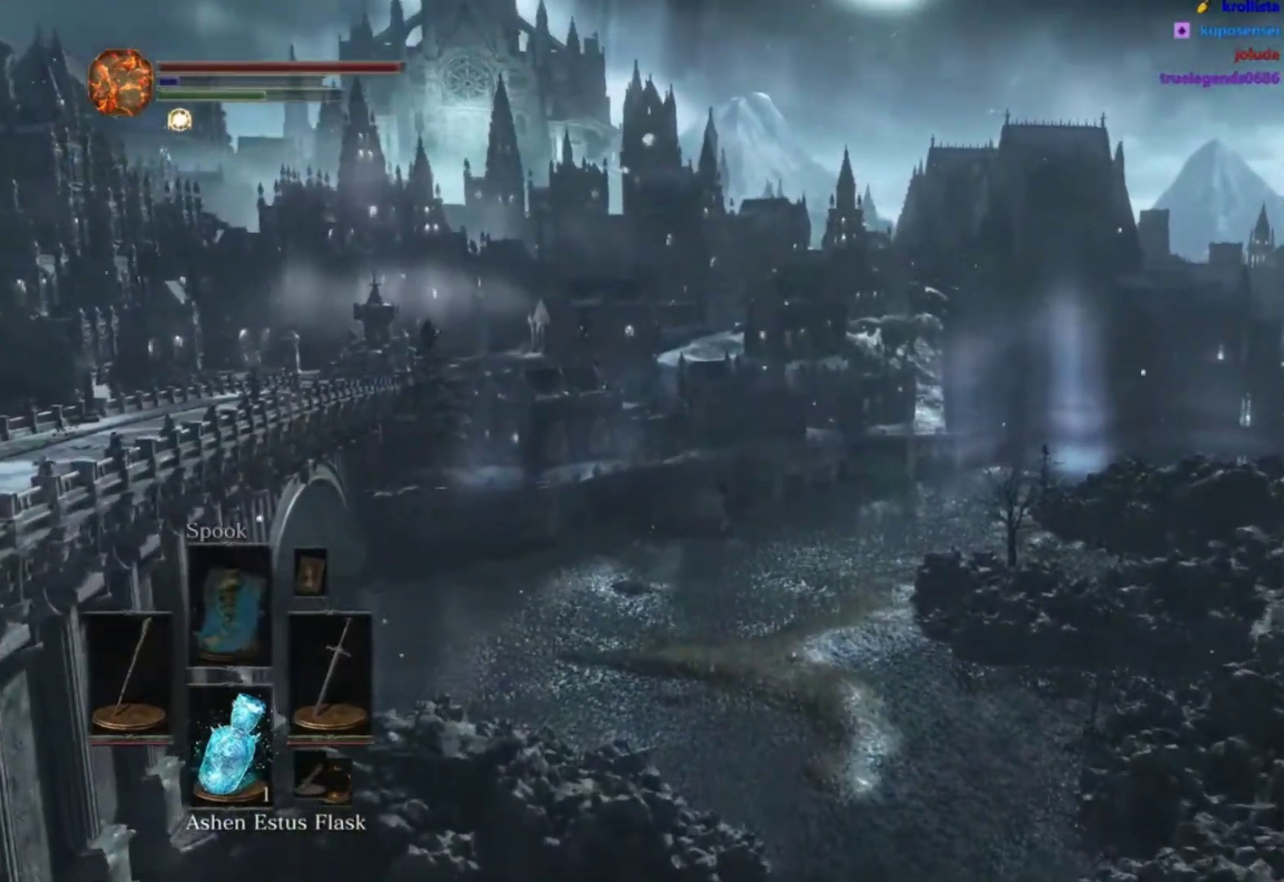
{"buttons": ["B"], "right_stick": "center", "events": []}
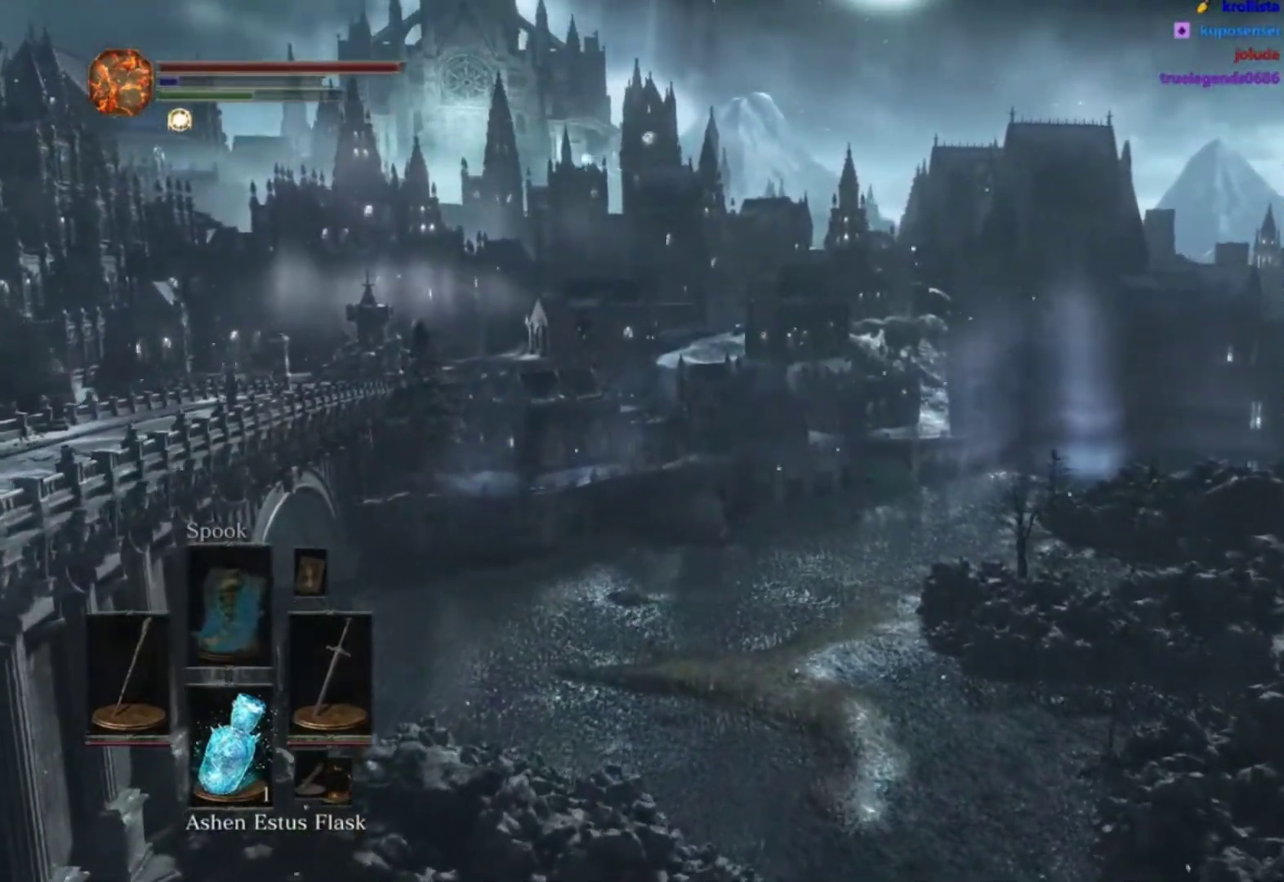
{"buttons": ["B"], "right_stick": "center", "events": []}
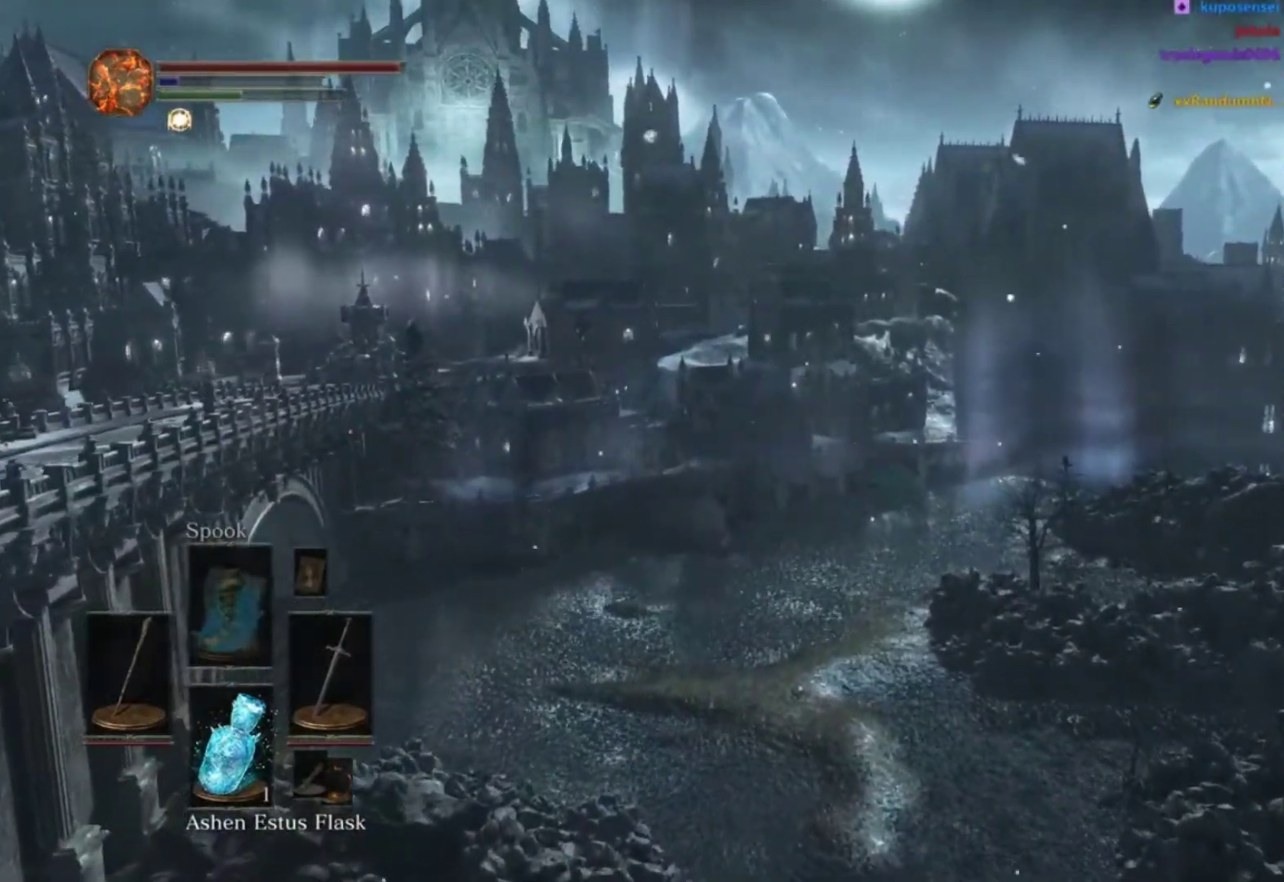
{"buttons": ["B"], "right_stick": "center", "events": []}
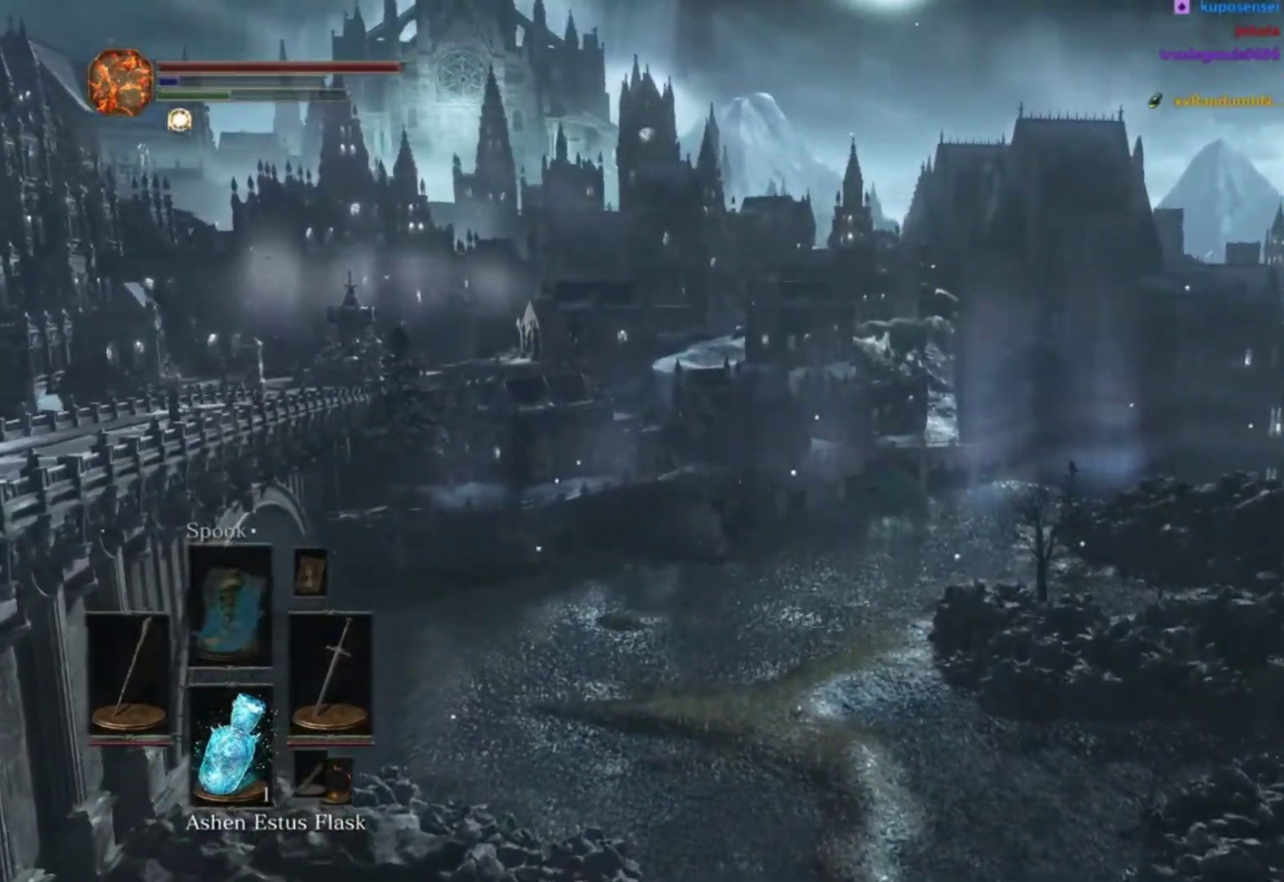
{"buttons": ["B"], "right_stick": "center", "events": []}
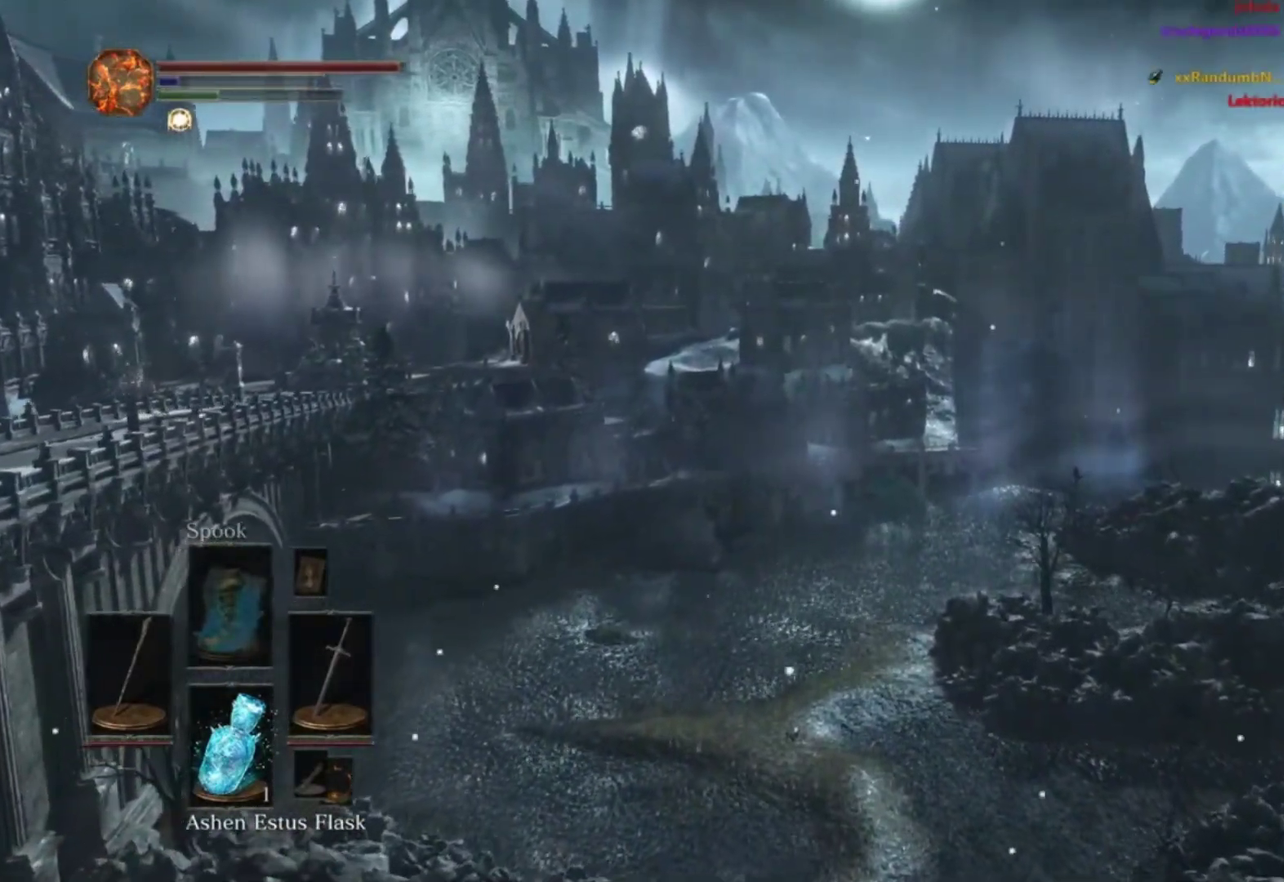
{"buttons": ["B"], "right_stick": "center", "events": []}
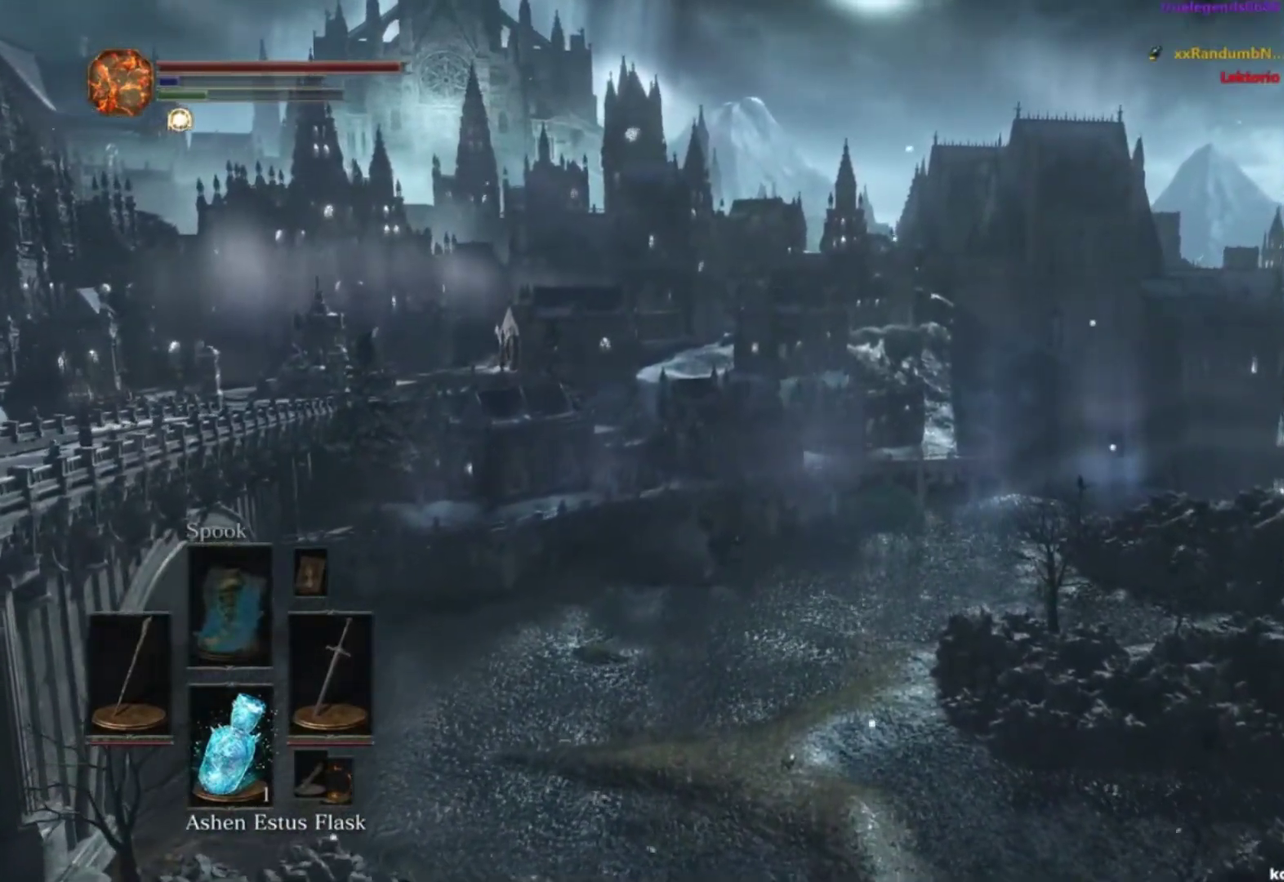
{"buttons": ["B"], "right_stick": "center", "events": []}
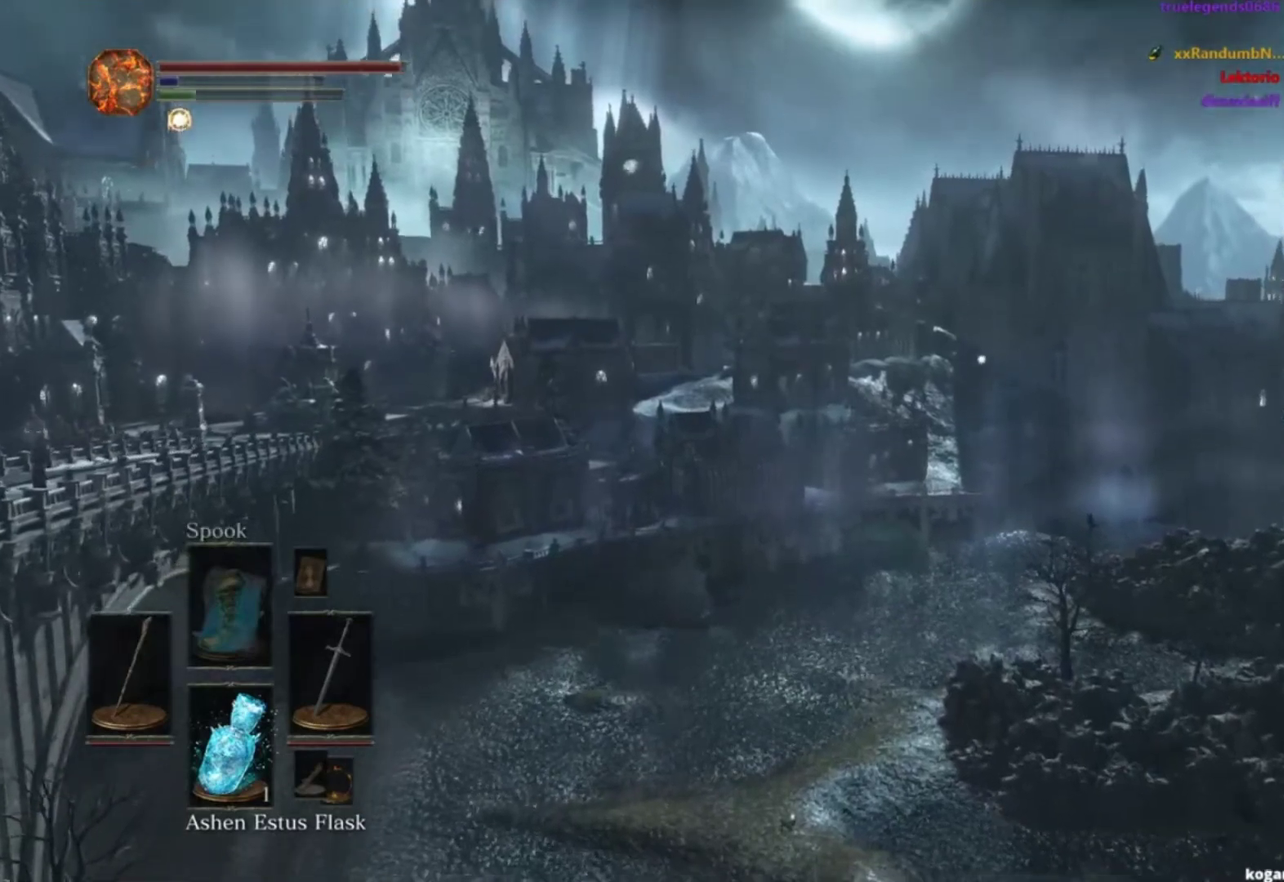
{"buttons": ["B"], "right_stick": "down", "events": [[234, "right_stick", "down"]]}
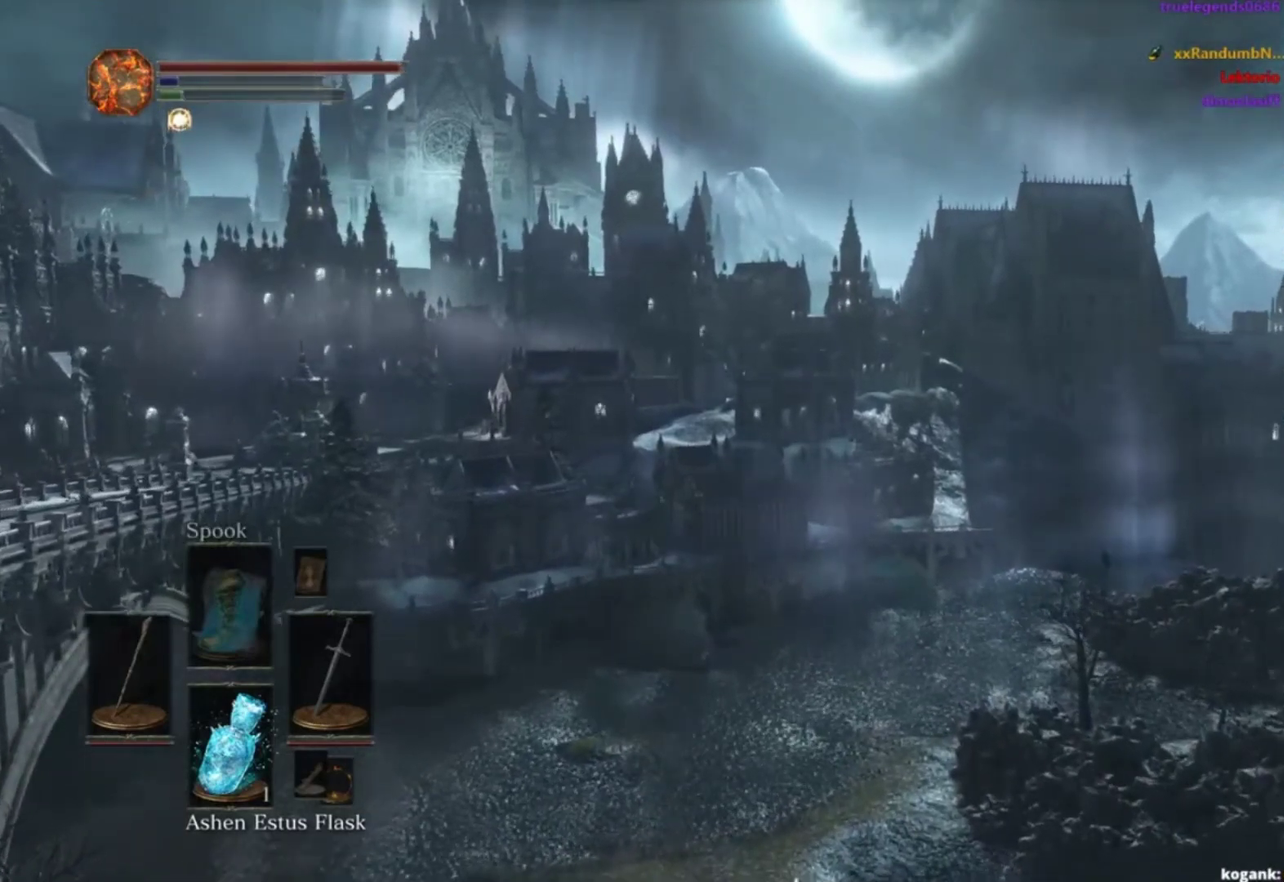
{"buttons": ["B"], "right_stick": "down", "events": []}
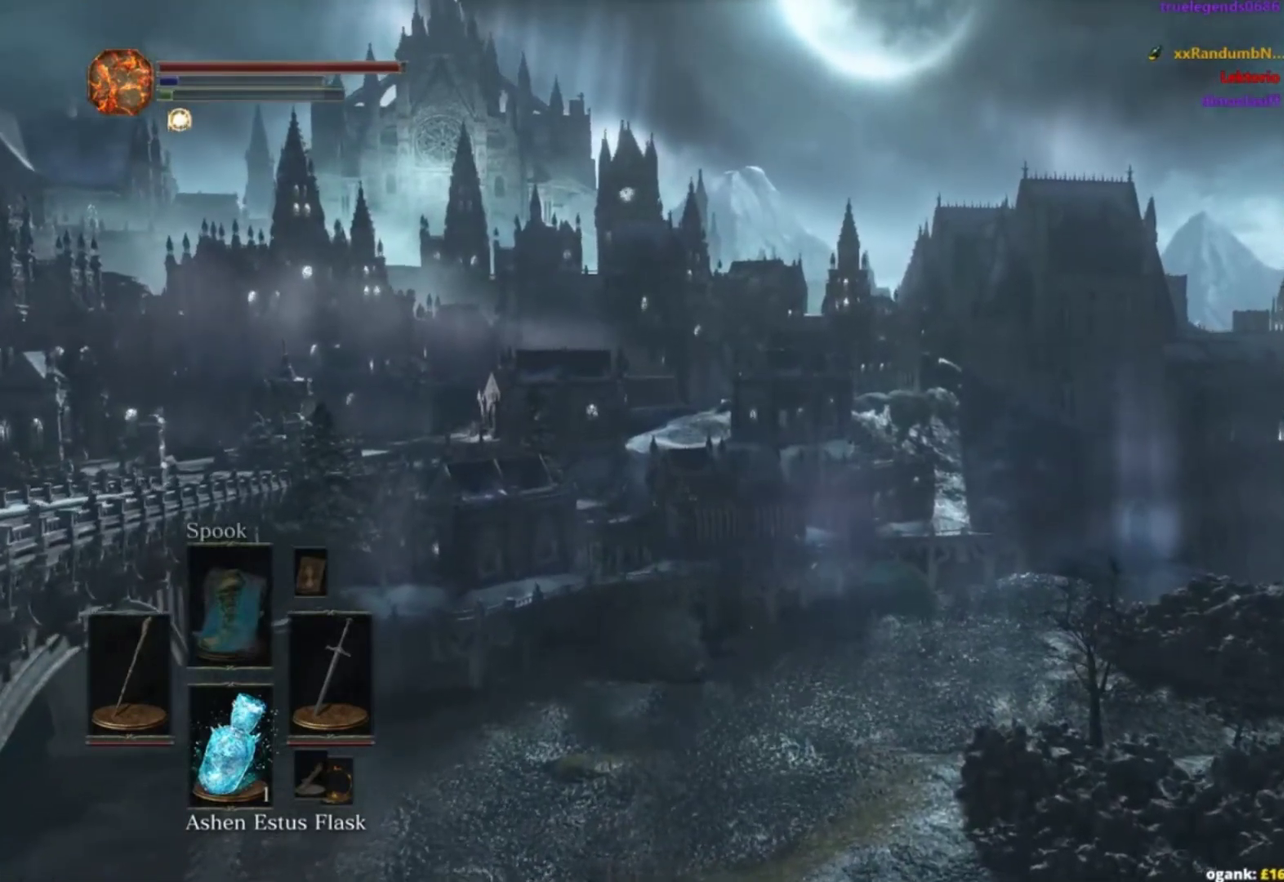
{"buttons": [], "right_stick": "down"}